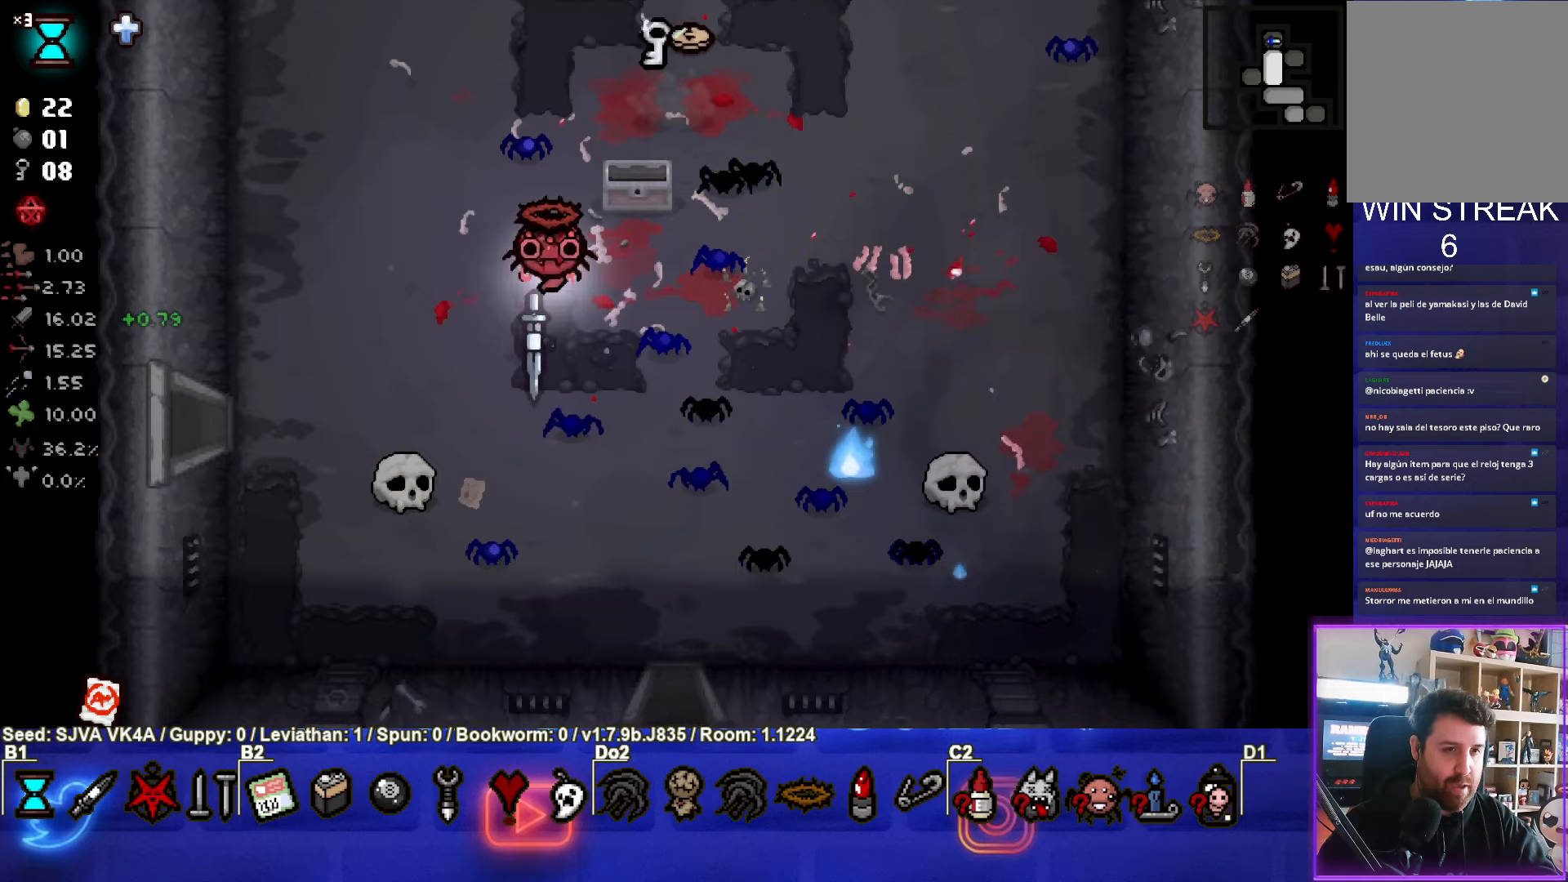
Gameplay with a controller (PlayStation layout); each line is a JSON object with the inputs held at the frame after it. "events" lists button and stick changes between this image and that frame as [ms after this image, input, new state], when the widget could be followed in between. Not read: R3 right_stick.
{"buttons": [], "left_stick": "up", "events": [[117, "left_stick", "up"]]}
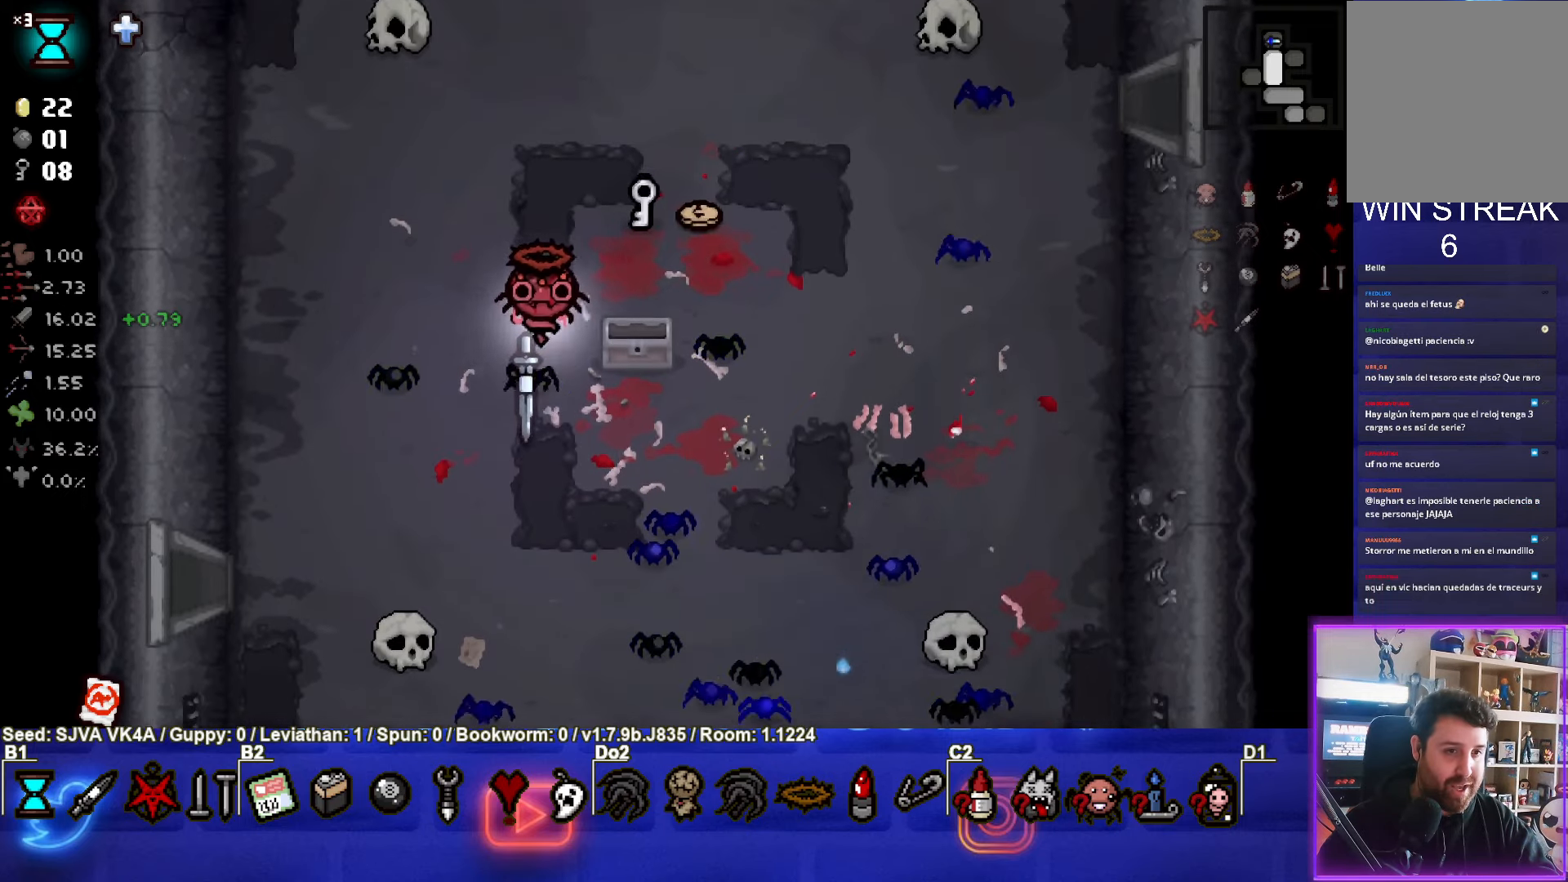
{"buttons": [], "left_stick": "right", "events": [[267, "left_stick", "right"]]}
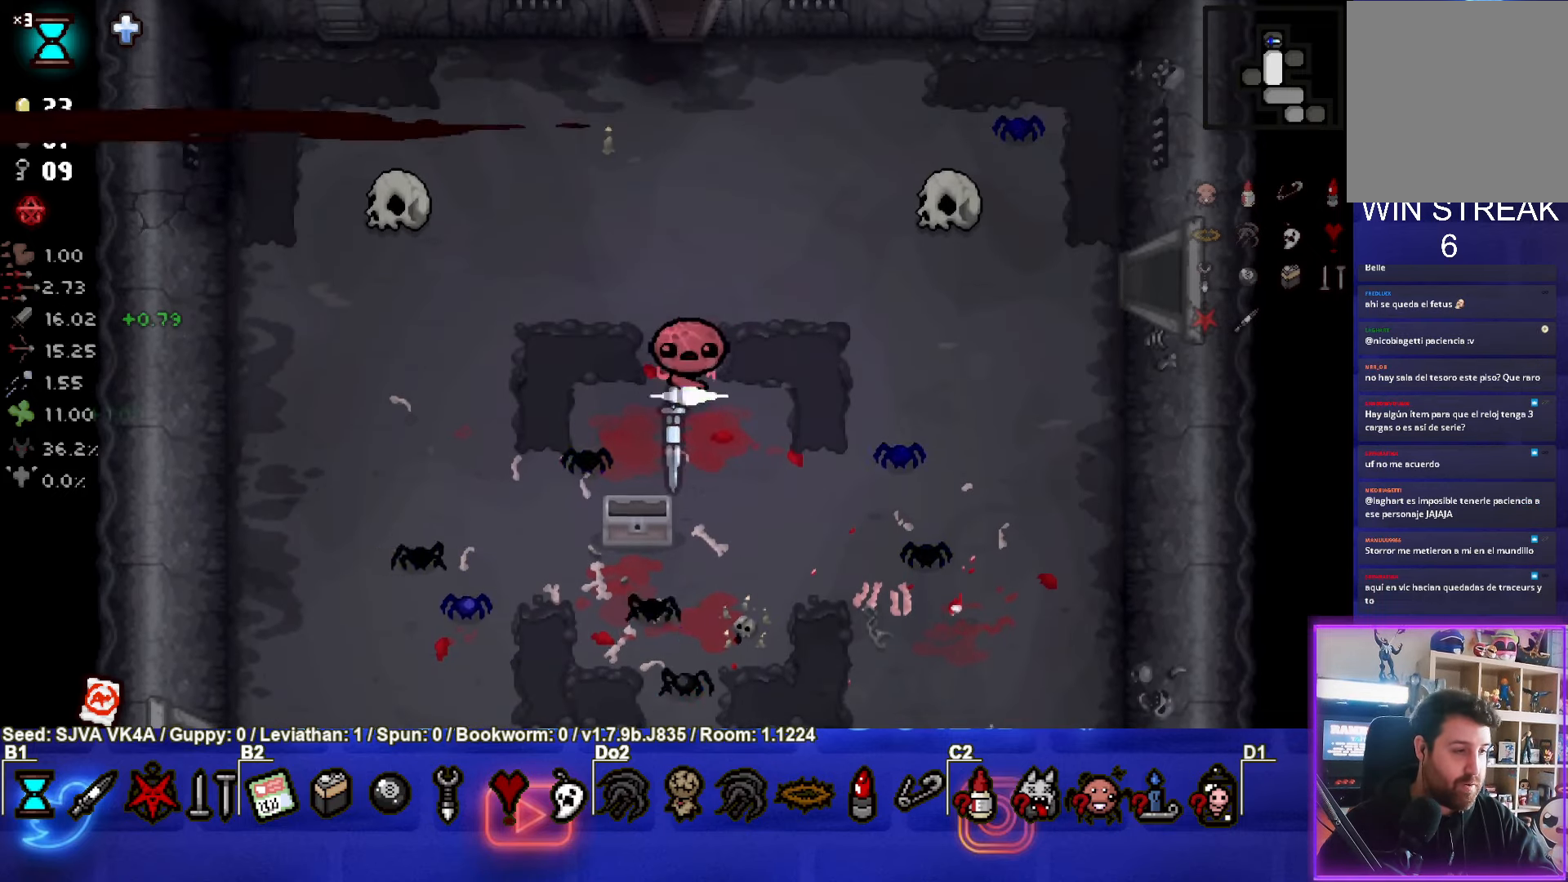
{"buttons": [], "left_stick": "center", "events": [[33, "left_stick", "down-right"], [450, "left_stick", "center"]]}
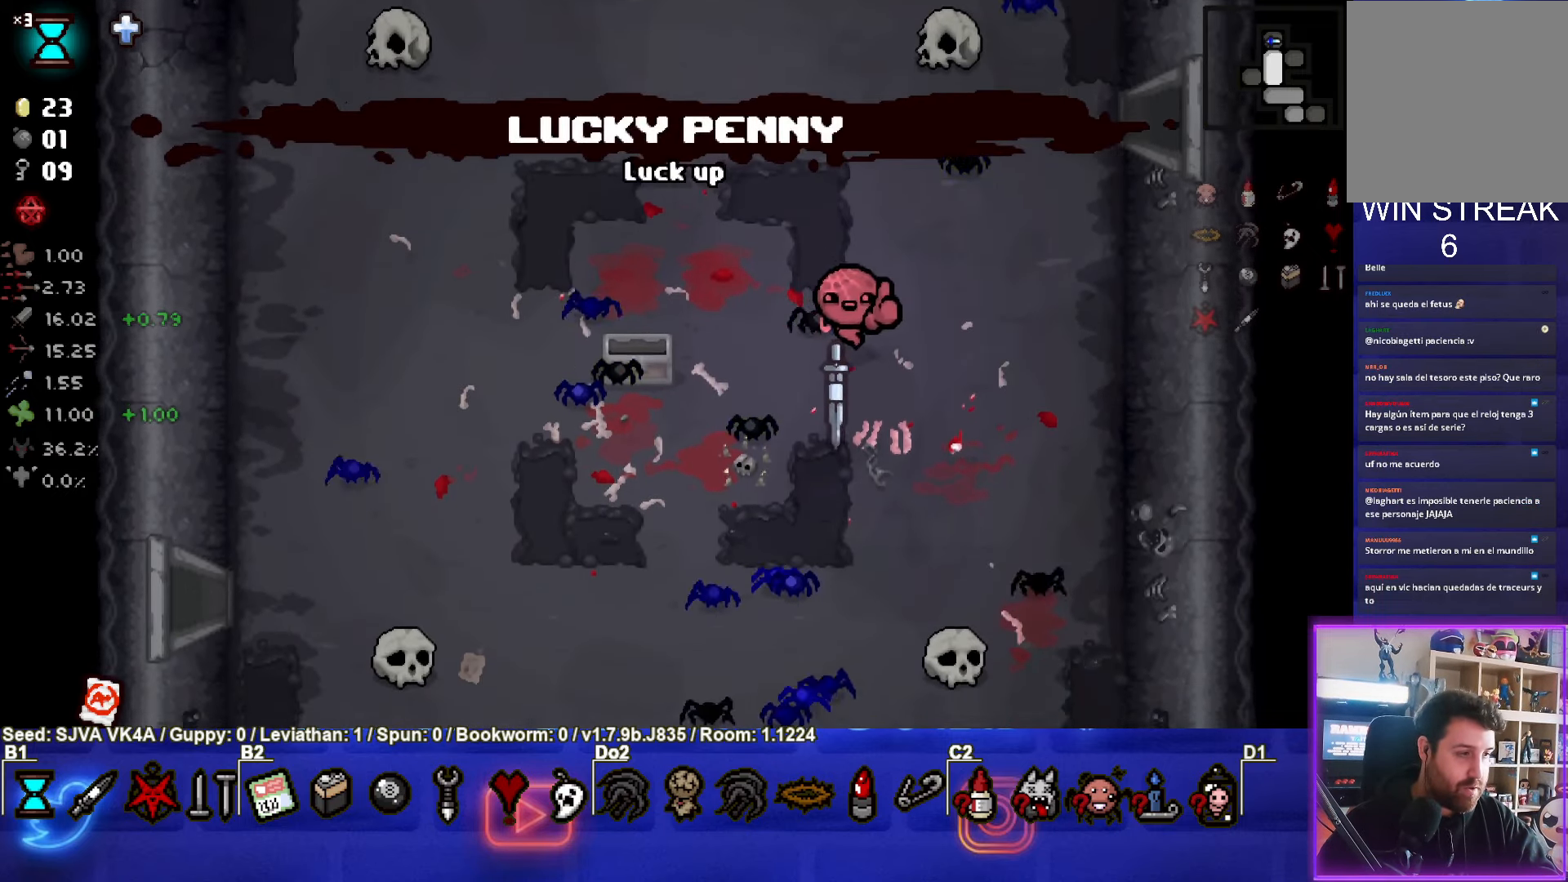
{"buttons": [], "left_stick": "down-left", "events": [[150, "left_stick", "down-left"]]}
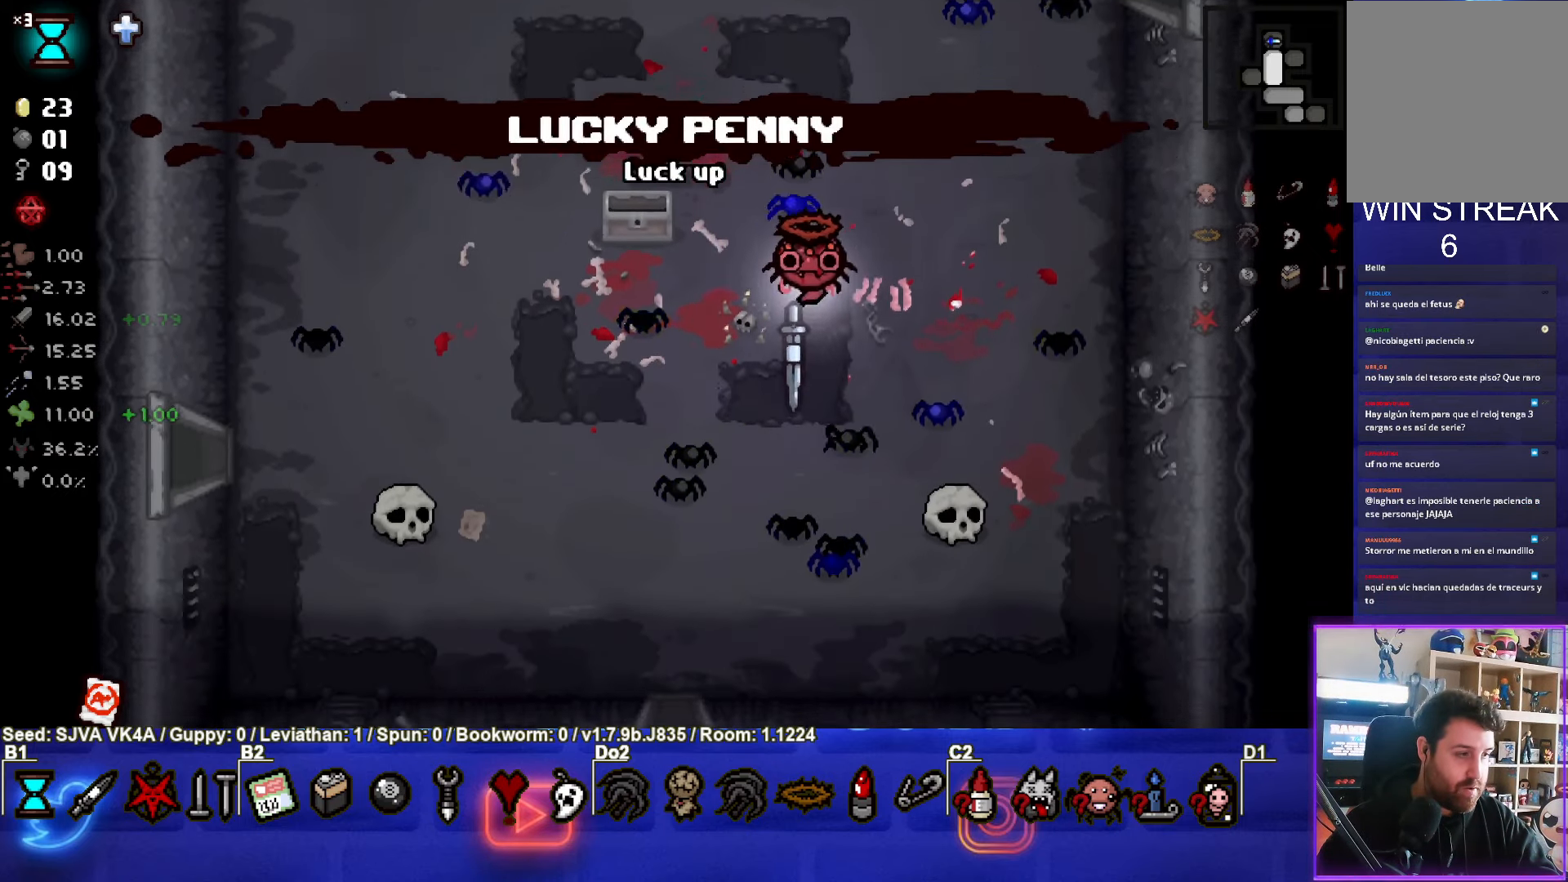
{"buttons": [], "left_stick": "down-left", "events": []}
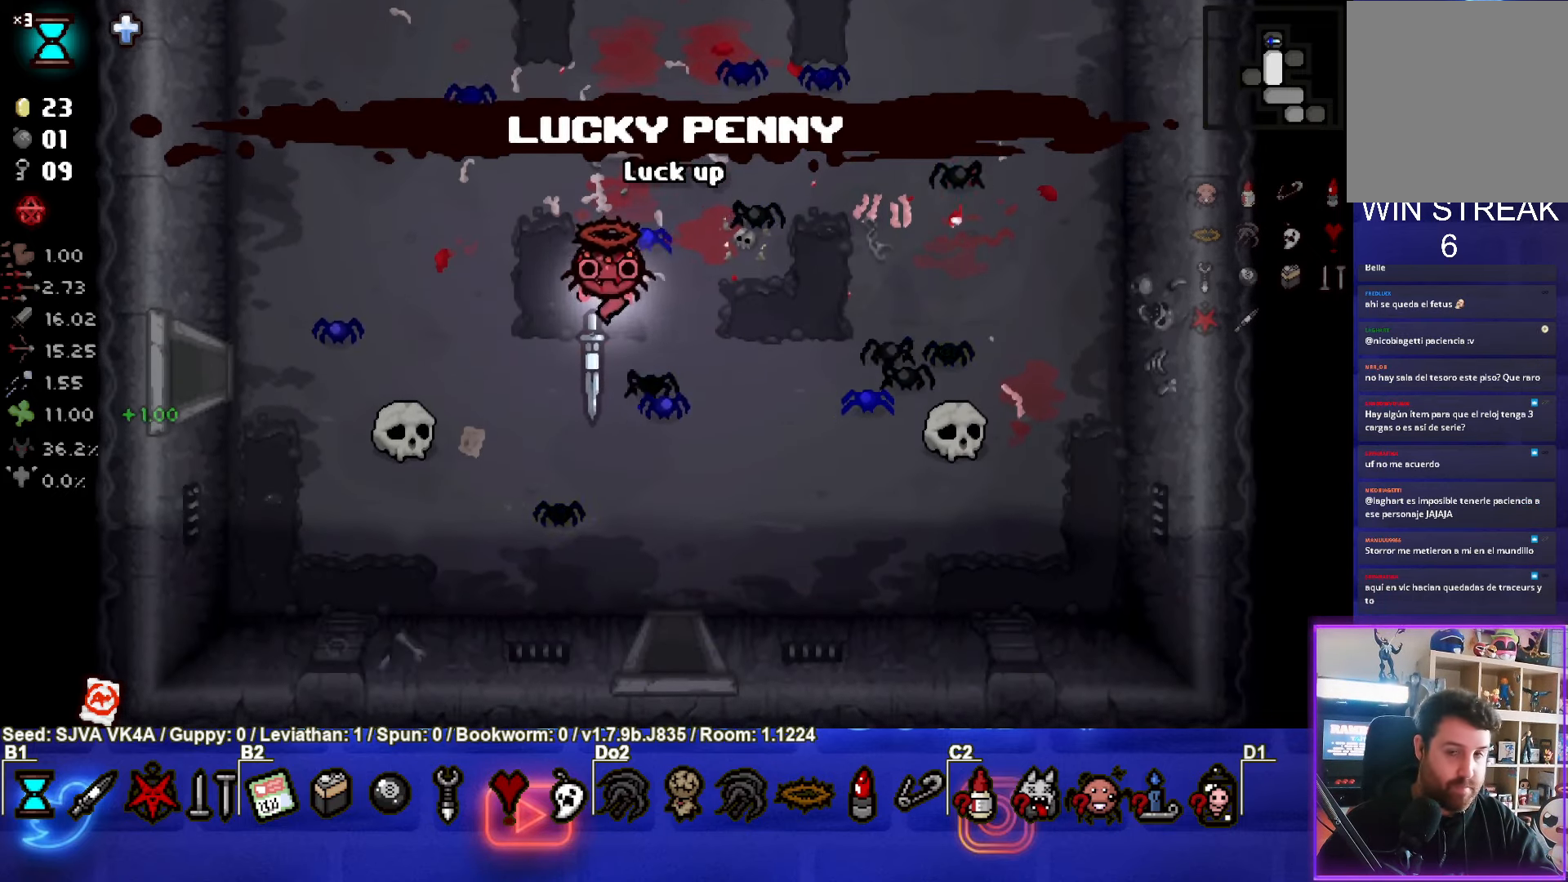
{"buttons": [], "left_stick": "left", "events": [[317, "left_stick", "left"]]}
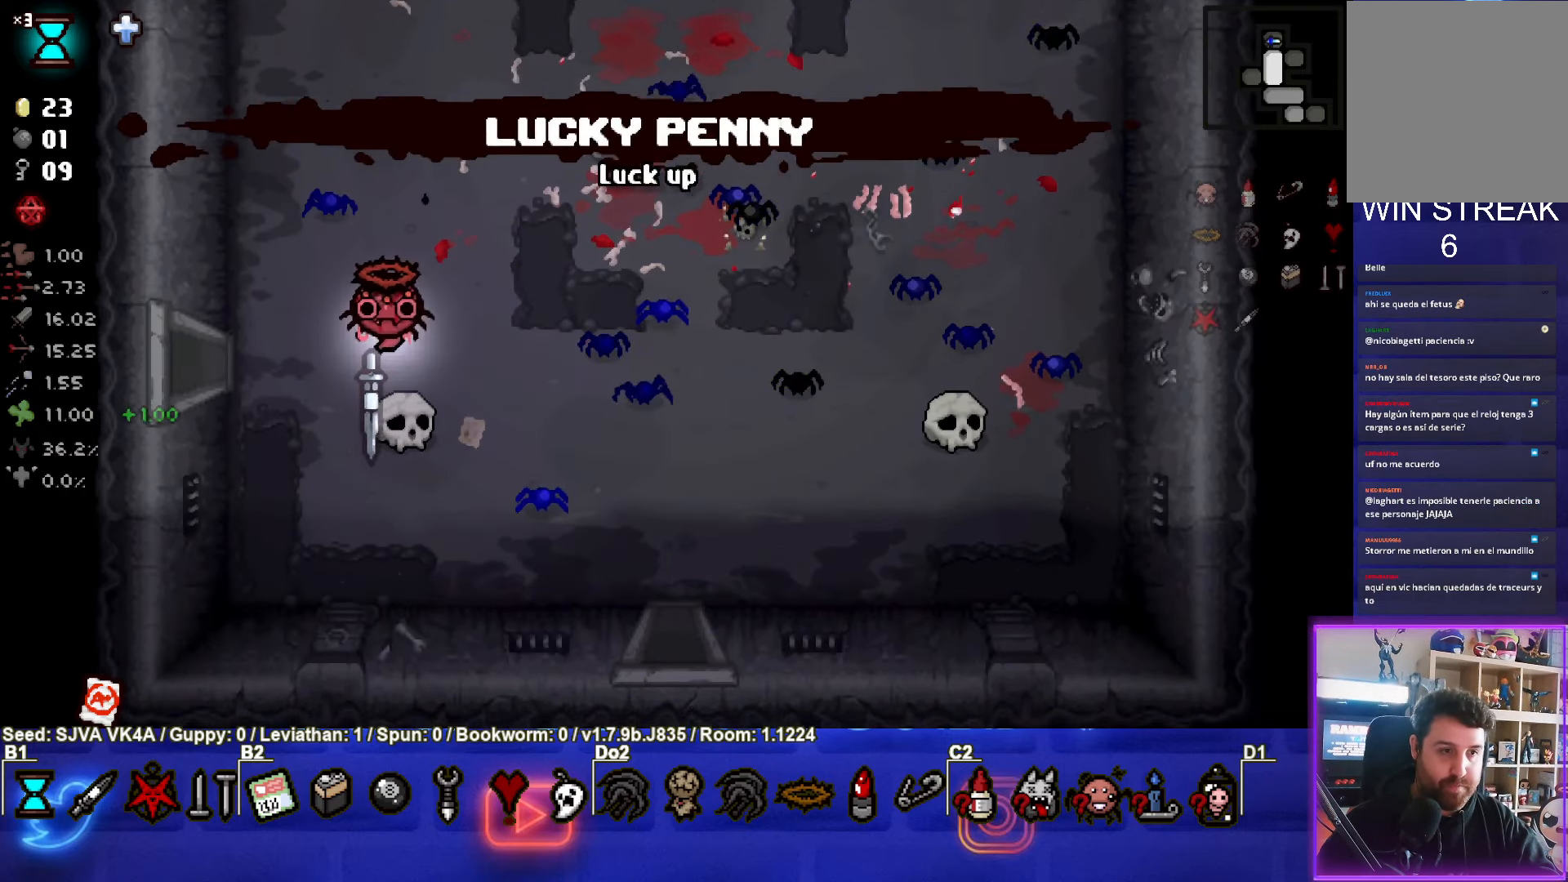
{"buttons": [], "left_stick": "left", "events": []}
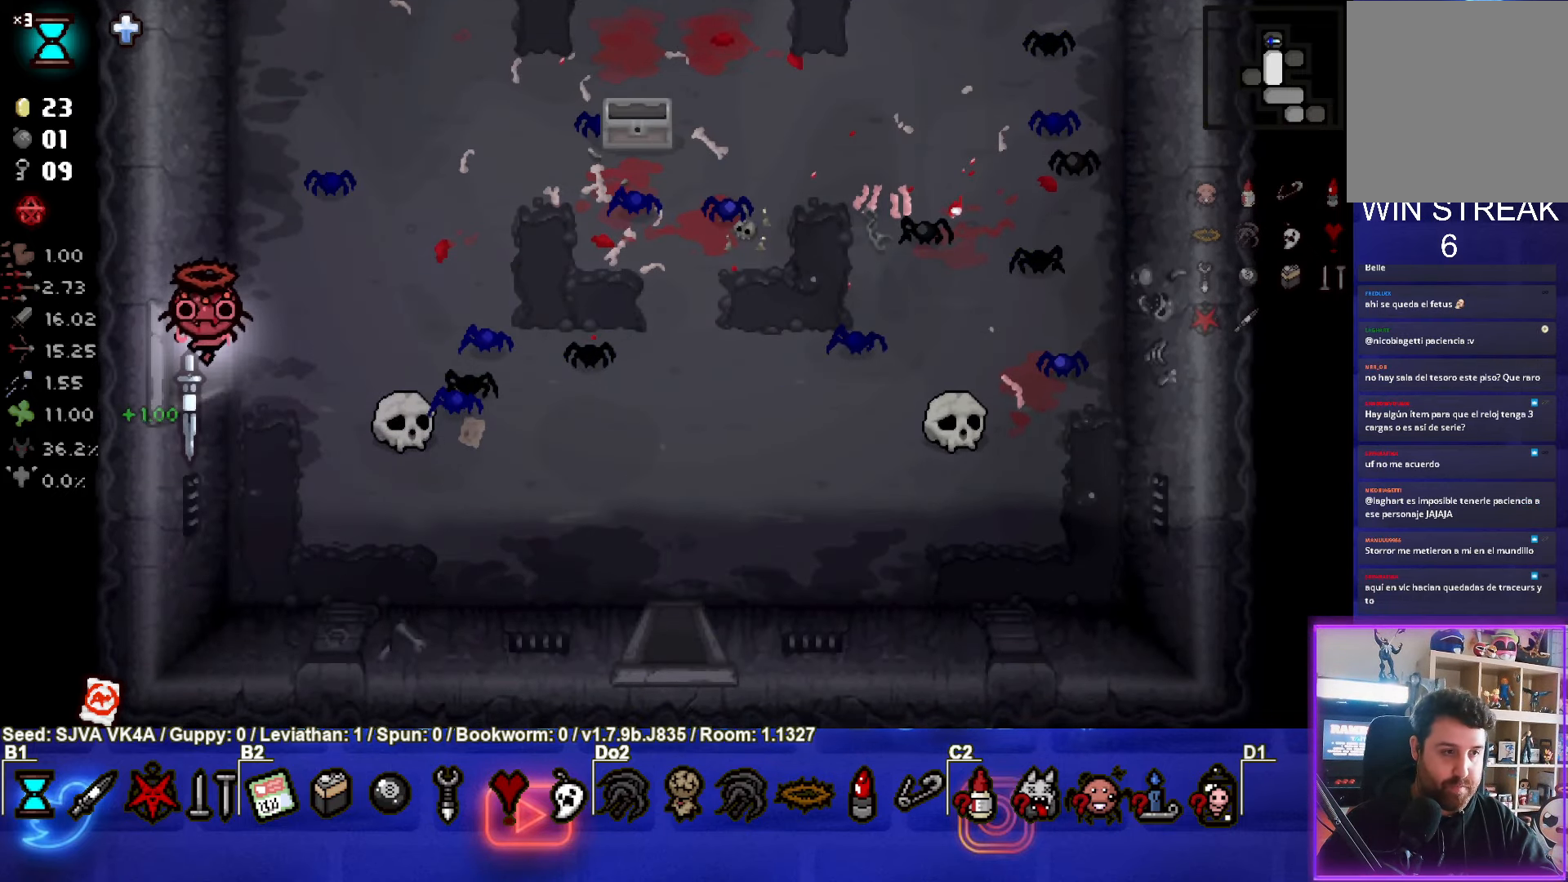
{"buttons": ["SQUARE"], "left_stick": "center", "events": [[67, "left_stick", "center"], [217, "SQUARE", "down"]]}
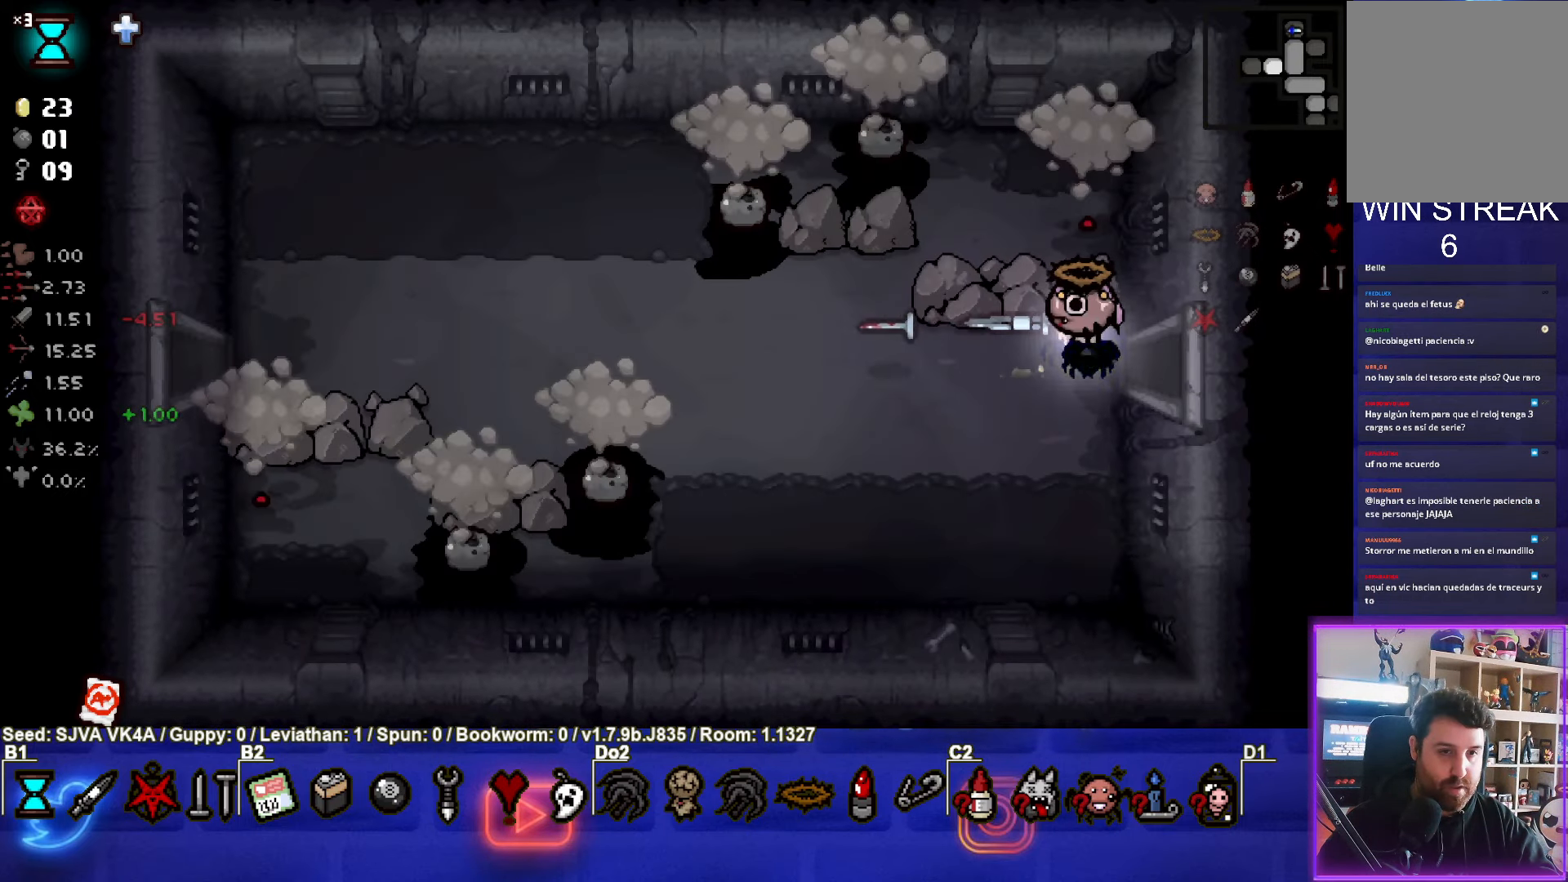
{"buttons": ["TRIANGLE"], "left_stick": "right", "events": [[100, "left_stick", "left"], [150, "SQUARE", "up"], [150, "left_stick", "center"], [233, "left_stick", "left"], [267, "TRIANGLE", "down"], [300, "left_stick", "center"], [367, "left_stick", "right"]]}
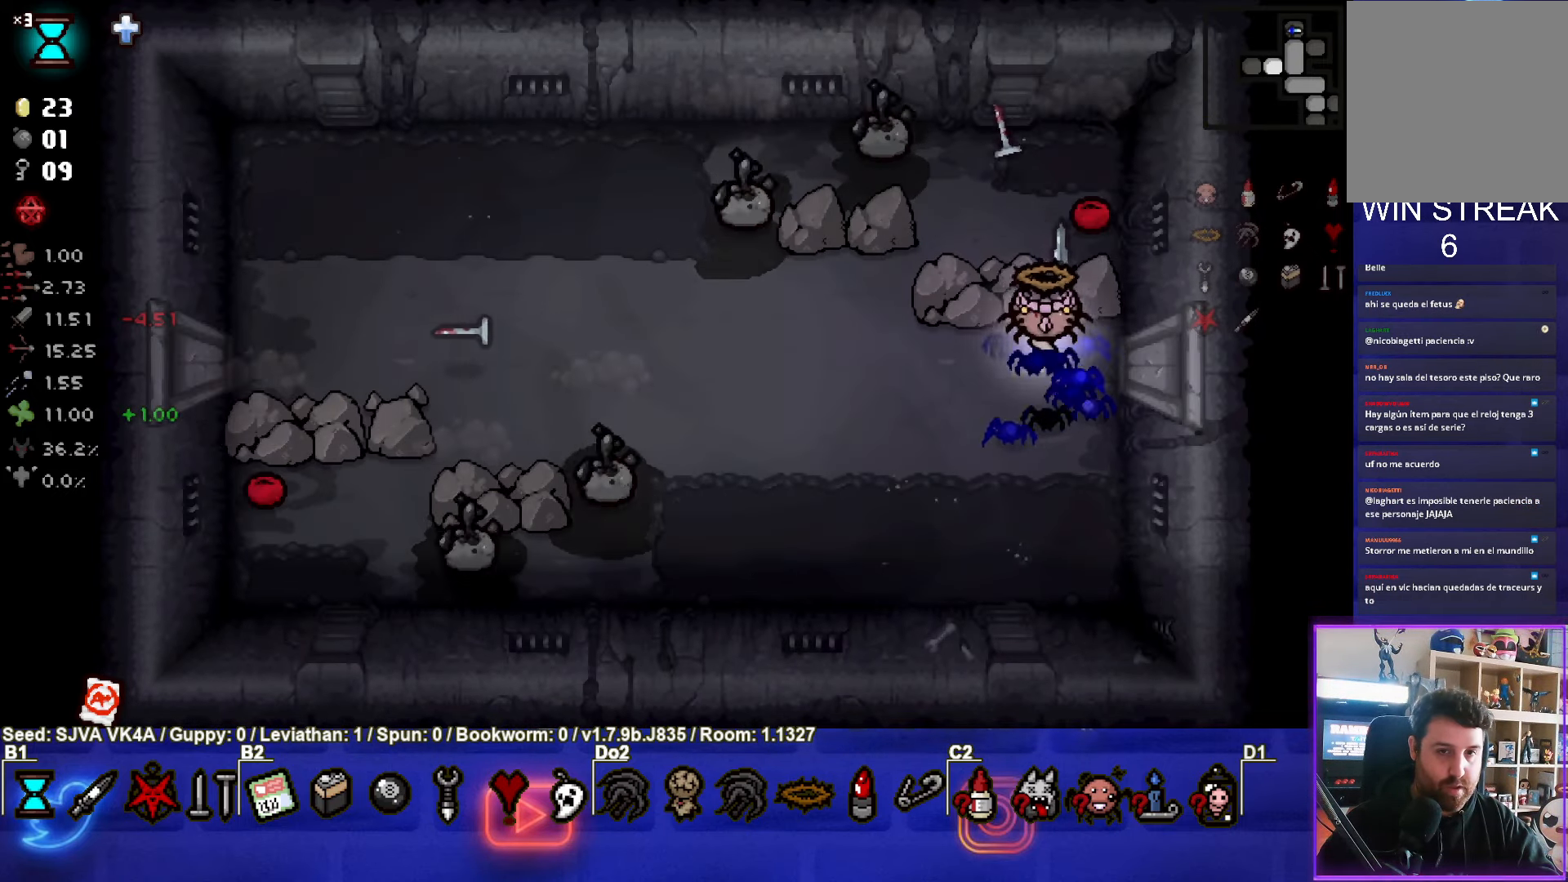
{"buttons": ["TRIANGLE"], "left_stick": "left", "events": [[183, "left_stick", "left"]]}
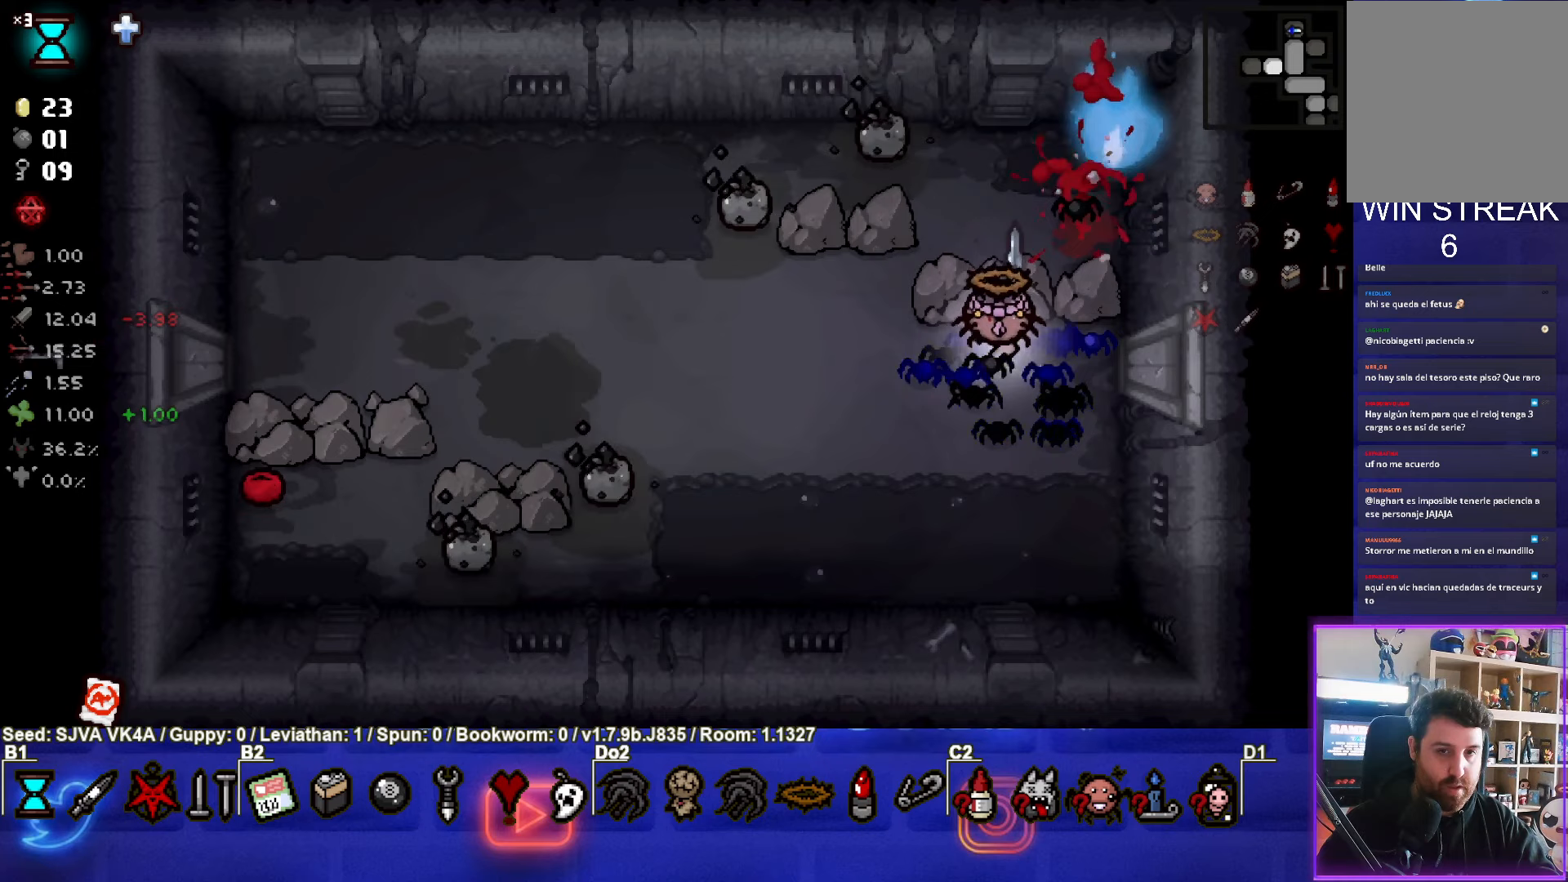
{"buttons": ["TRIANGLE"], "left_stick": "down-left", "events": [[367, "left_stick", "down-left"]]}
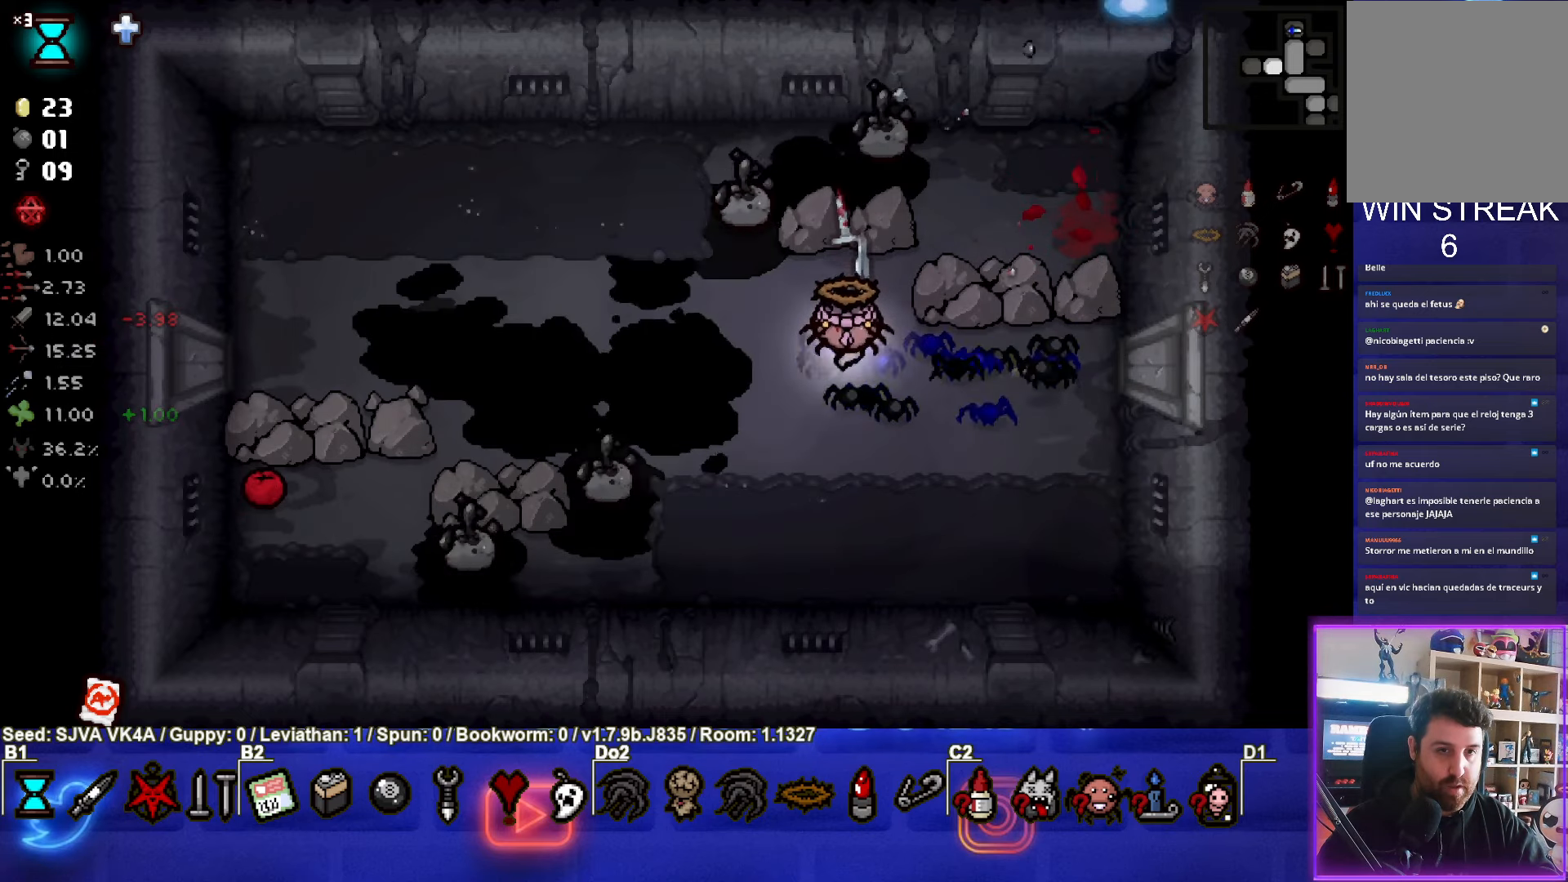
{"buttons": [], "left_stick": "right", "events": [[100, "left_stick", "center"], [217, "left_stick", "down"], [367, "left_stick", "right"], [417, "TRIANGLE", "up"]]}
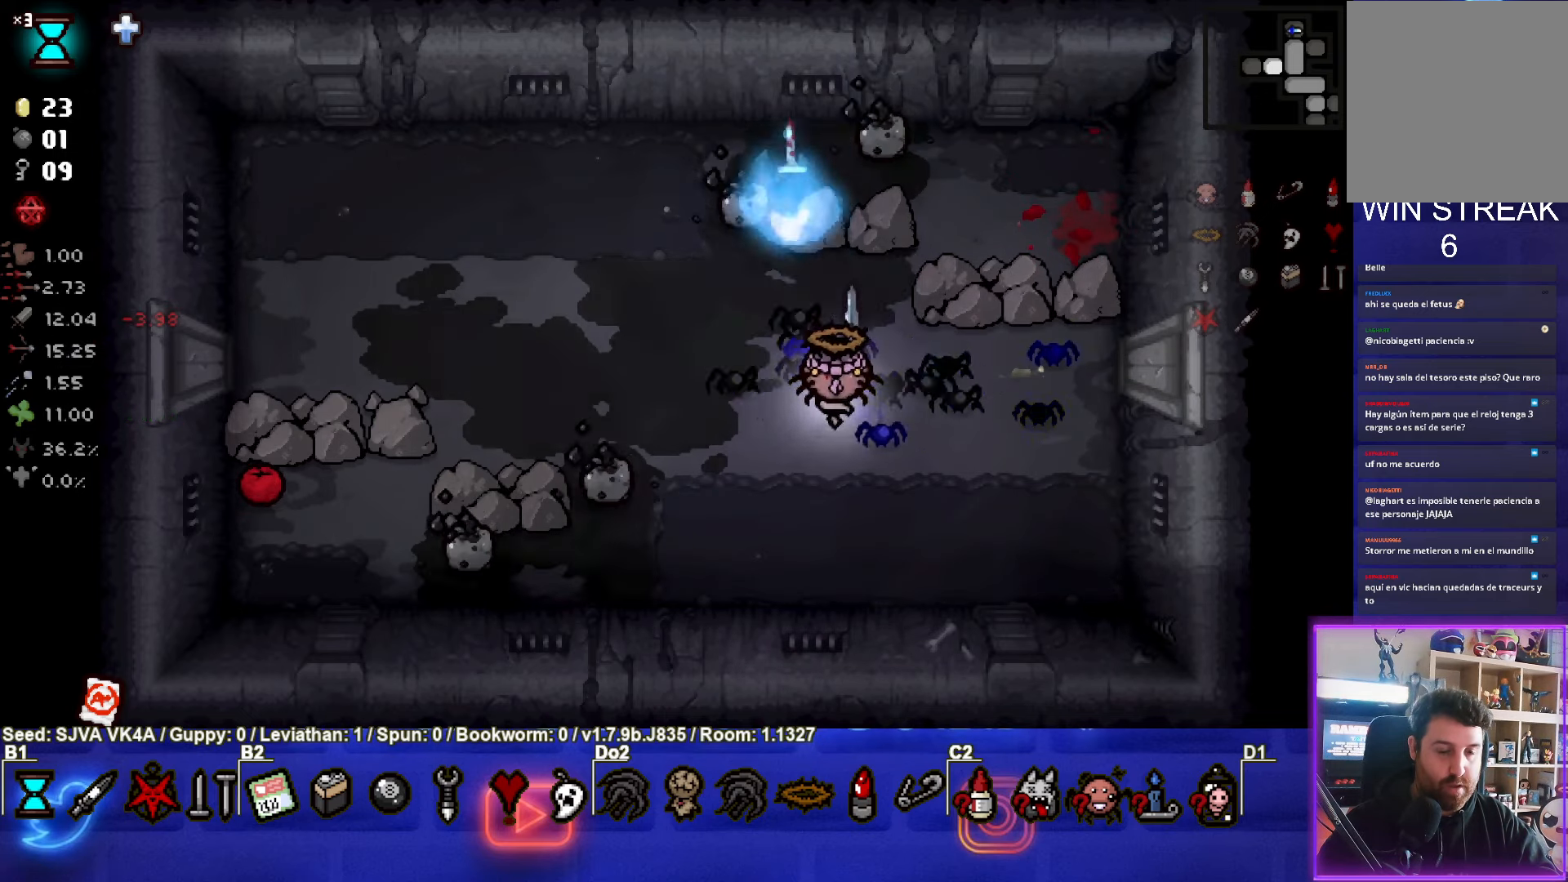
{"buttons": ["SQUARE"], "left_stick": "down-left", "events": [[100, "SQUARE", "down"], [150, "left_stick", "center"], [350, "left_stick", "down-left"]]}
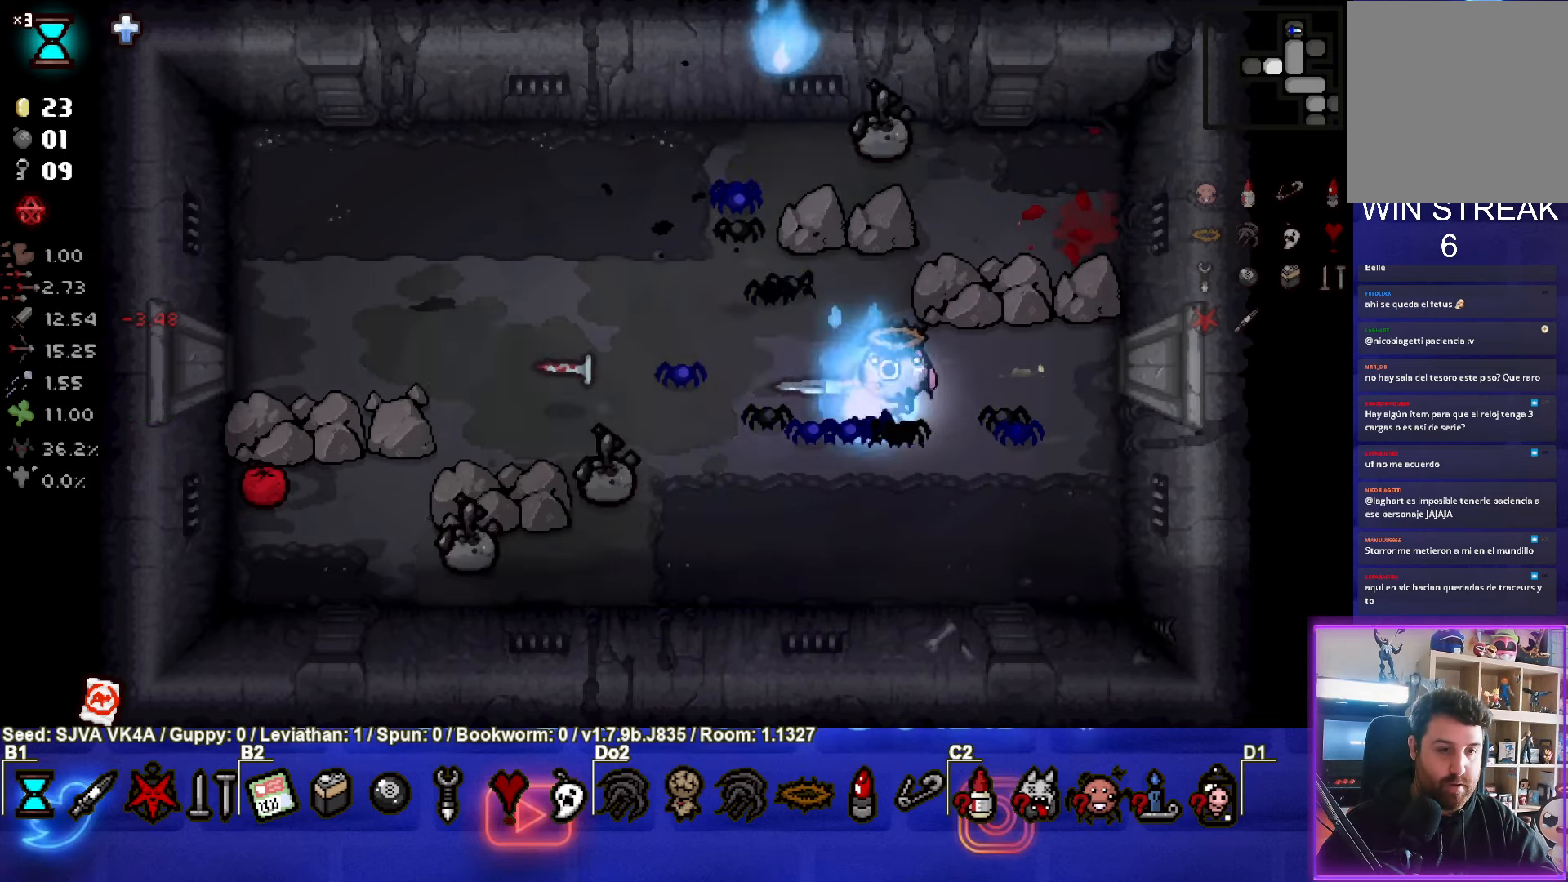
{"buttons": ["SQUARE"], "left_stick": "down", "events": [[350, "left_stick", "down"]]}
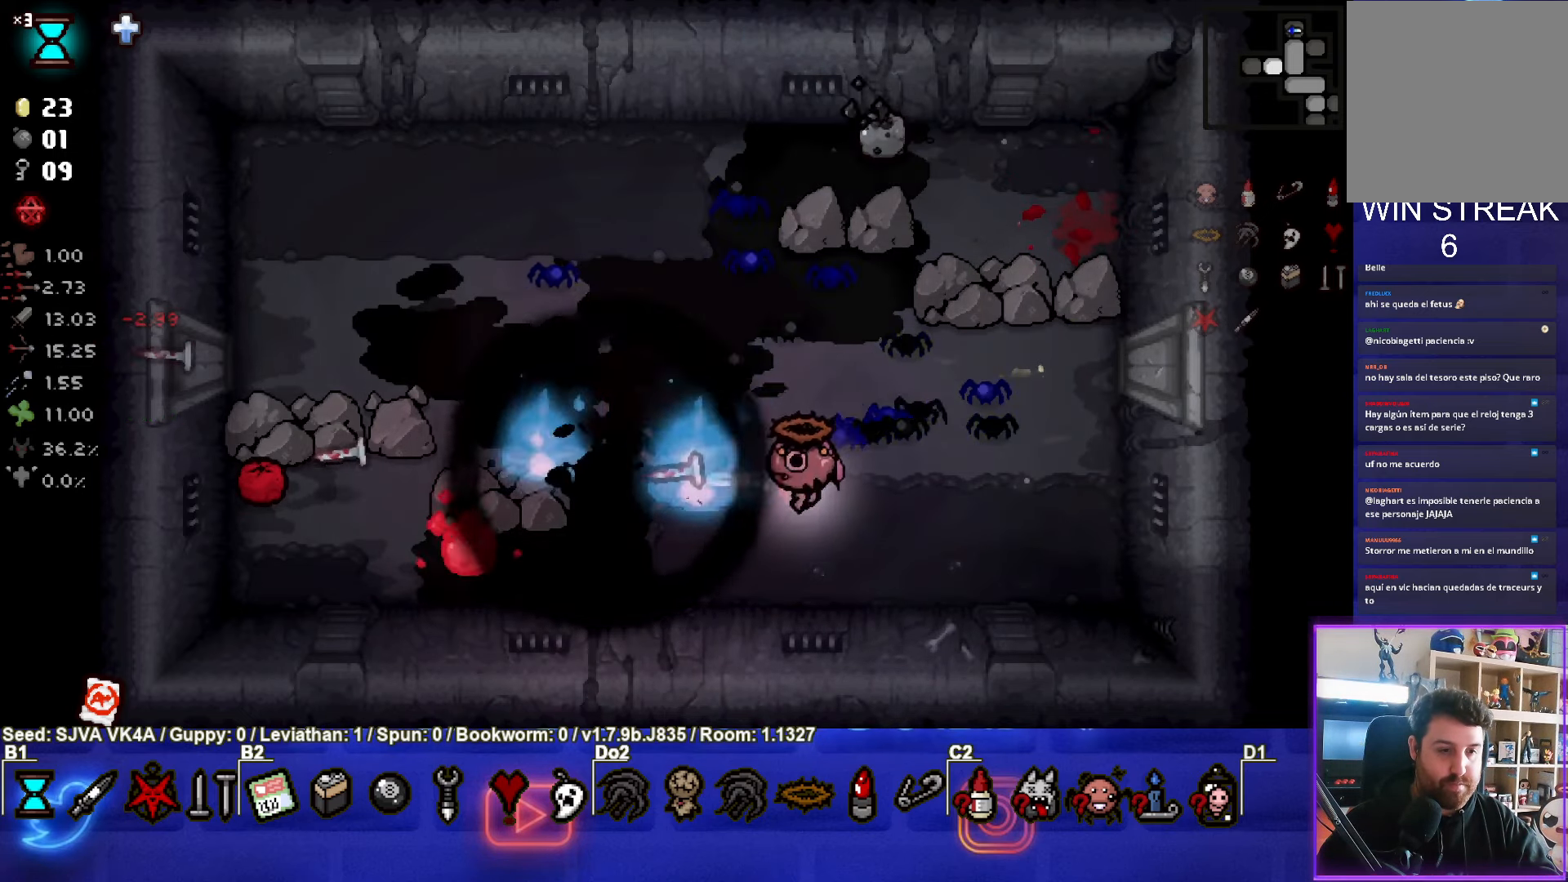
{"buttons": [], "left_stick": "right", "events": [[17, "left_stick", "center"], [183, "left_stick", "right"], [483, "SQUARE", "up"]]}
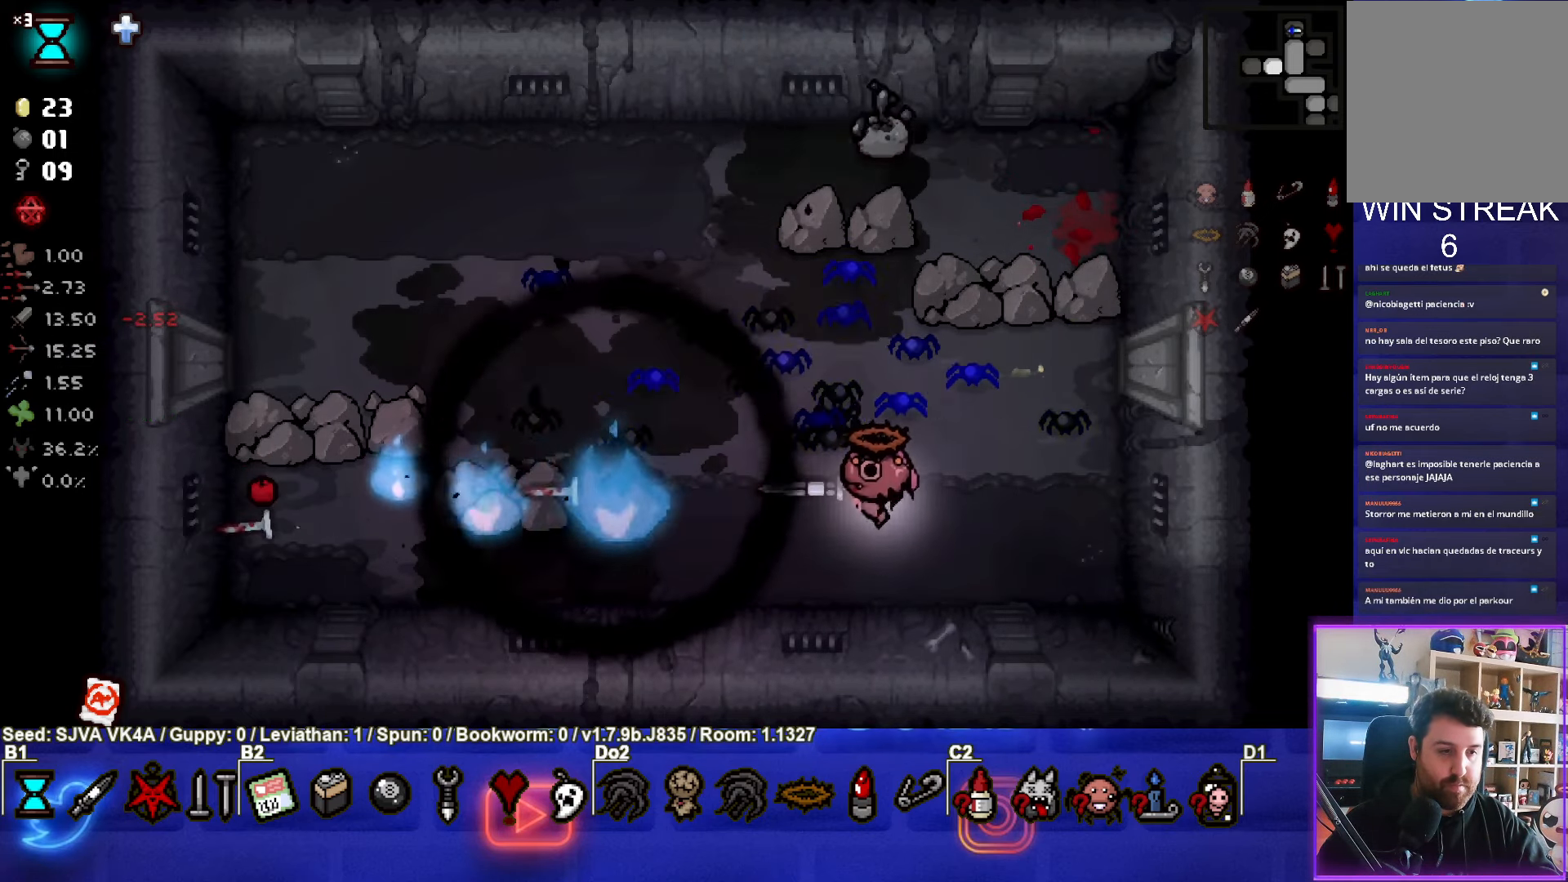
{"buttons": ["TRIANGLE"], "left_stick": "center", "events": [[50, "left_stick", "up"], [167, "TRIANGLE", "down"], [233, "left_stick", "center"], [367, "left_stick", "right"], [500, "left_stick", "center"]]}
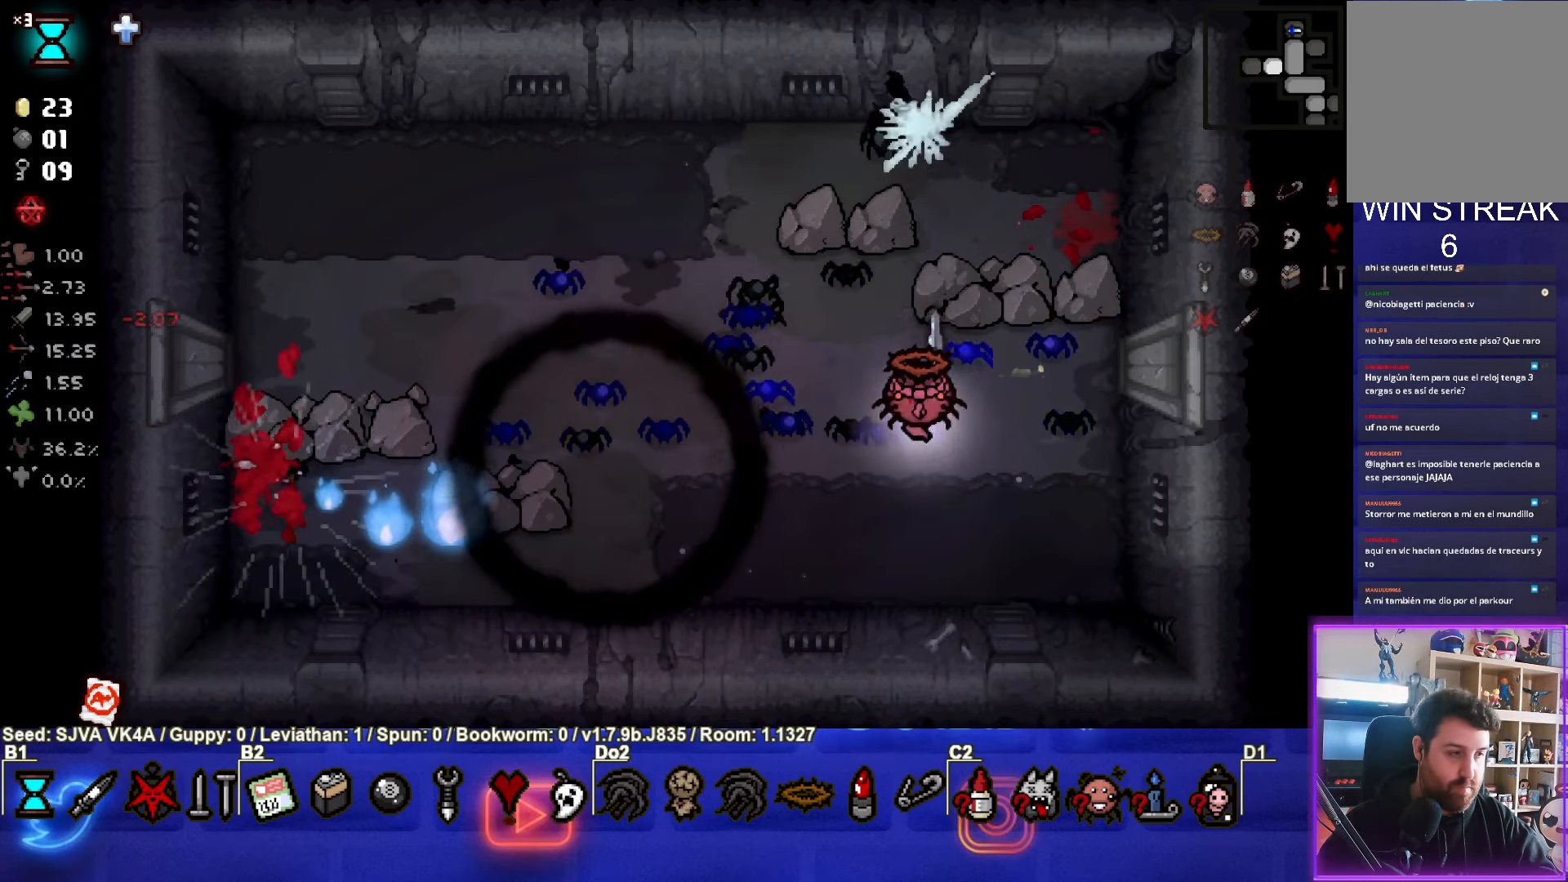
{"buttons": ["SQUARE"], "left_stick": "left", "events": [[67, "left_stick", "down"], [267, "left_stick", "right"], [350, "TRIANGLE", "up"], [433, "left_stick", "left"], [500, "SQUARE", "down"]]}
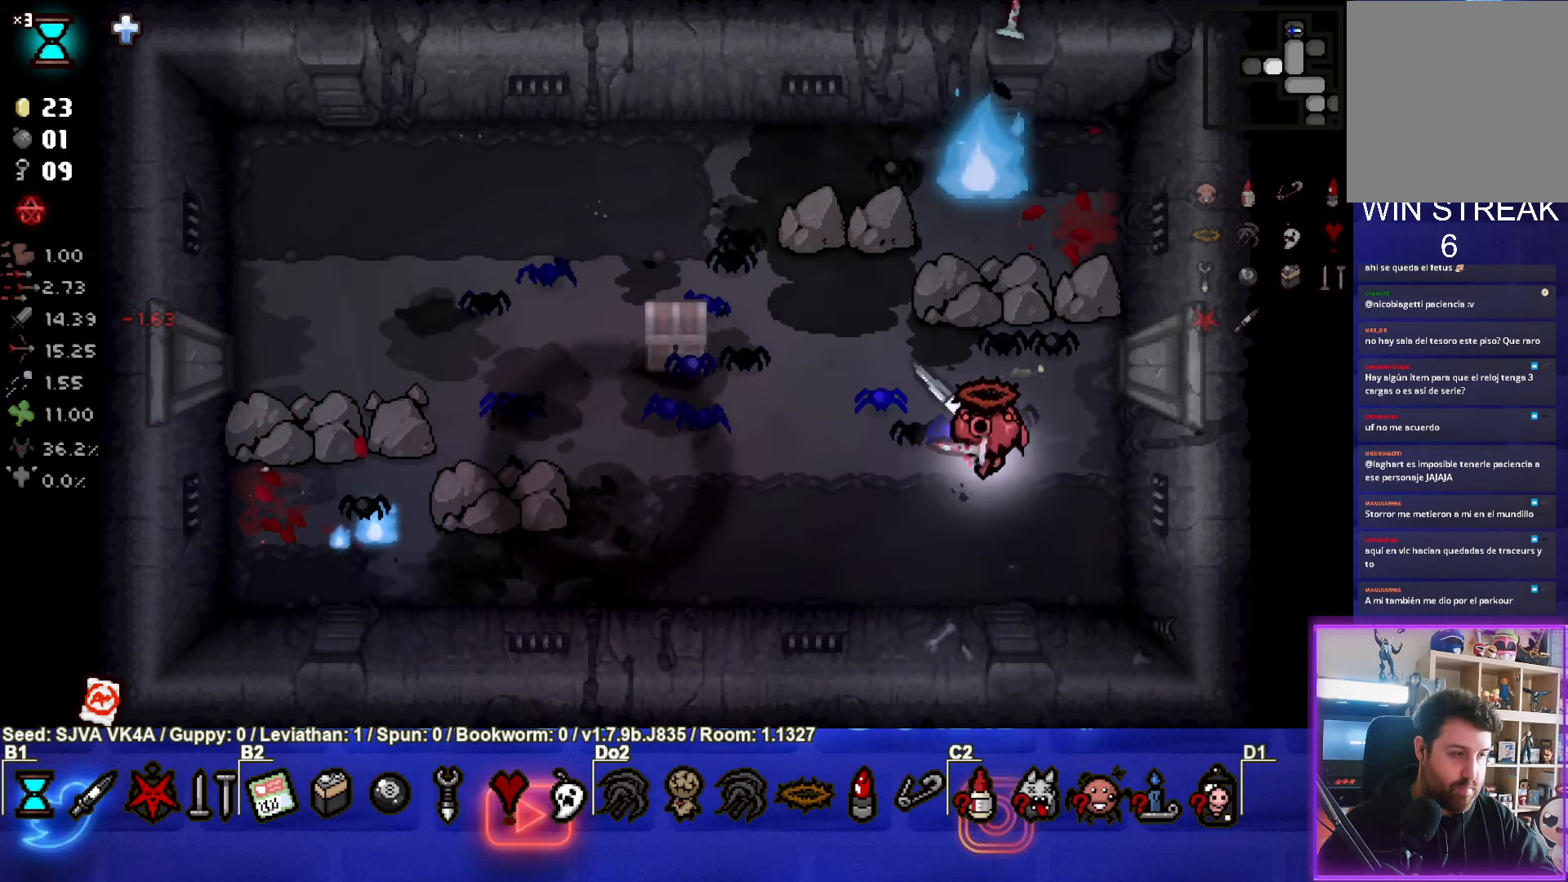
{"buttons": [], "left_stick": "left", "events": [[483, "SQUARE", "up"]]}
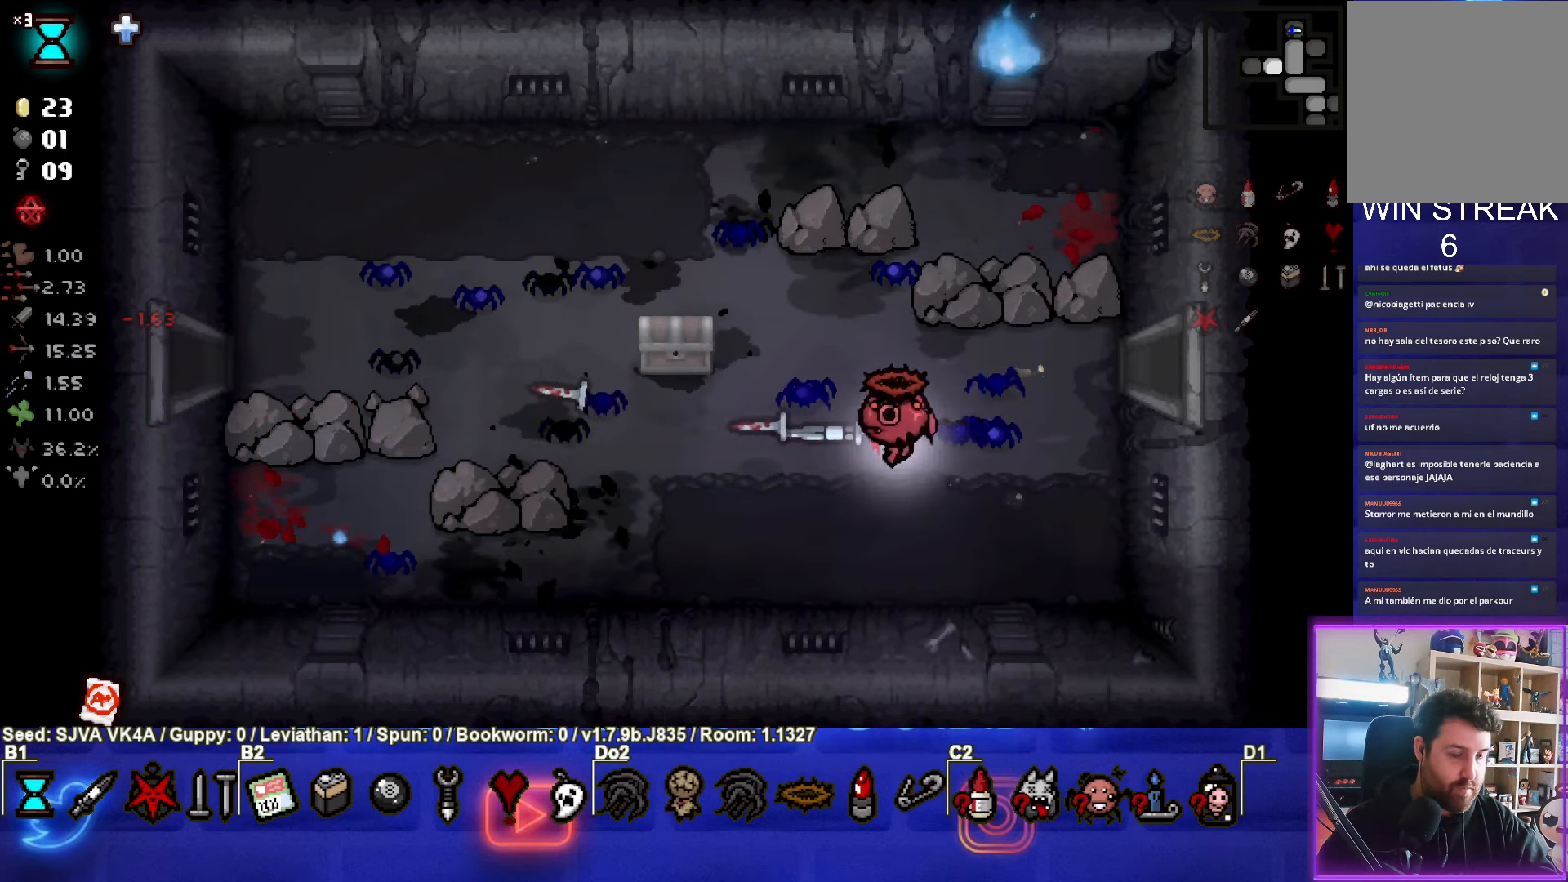
{"buttons": [], "left_stick": "up-left", "events": [[367, "left_stick", "up-left"]]}
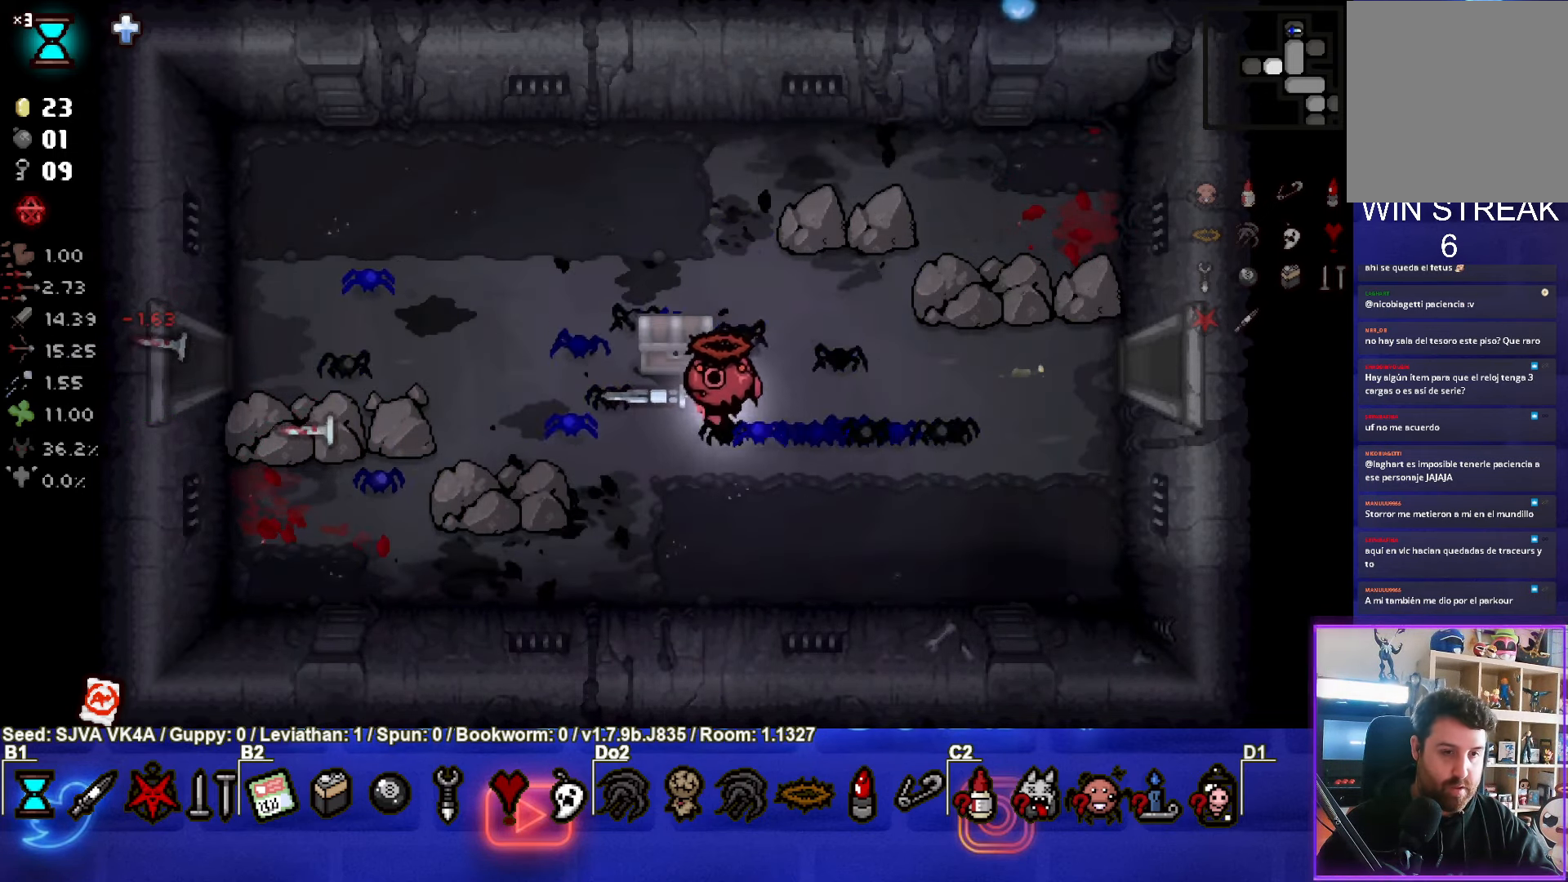
{"buttons": [], "left_stick": "center", "events": [[150, "left_stick", "left"], [500, "left_stick", "center"]]}
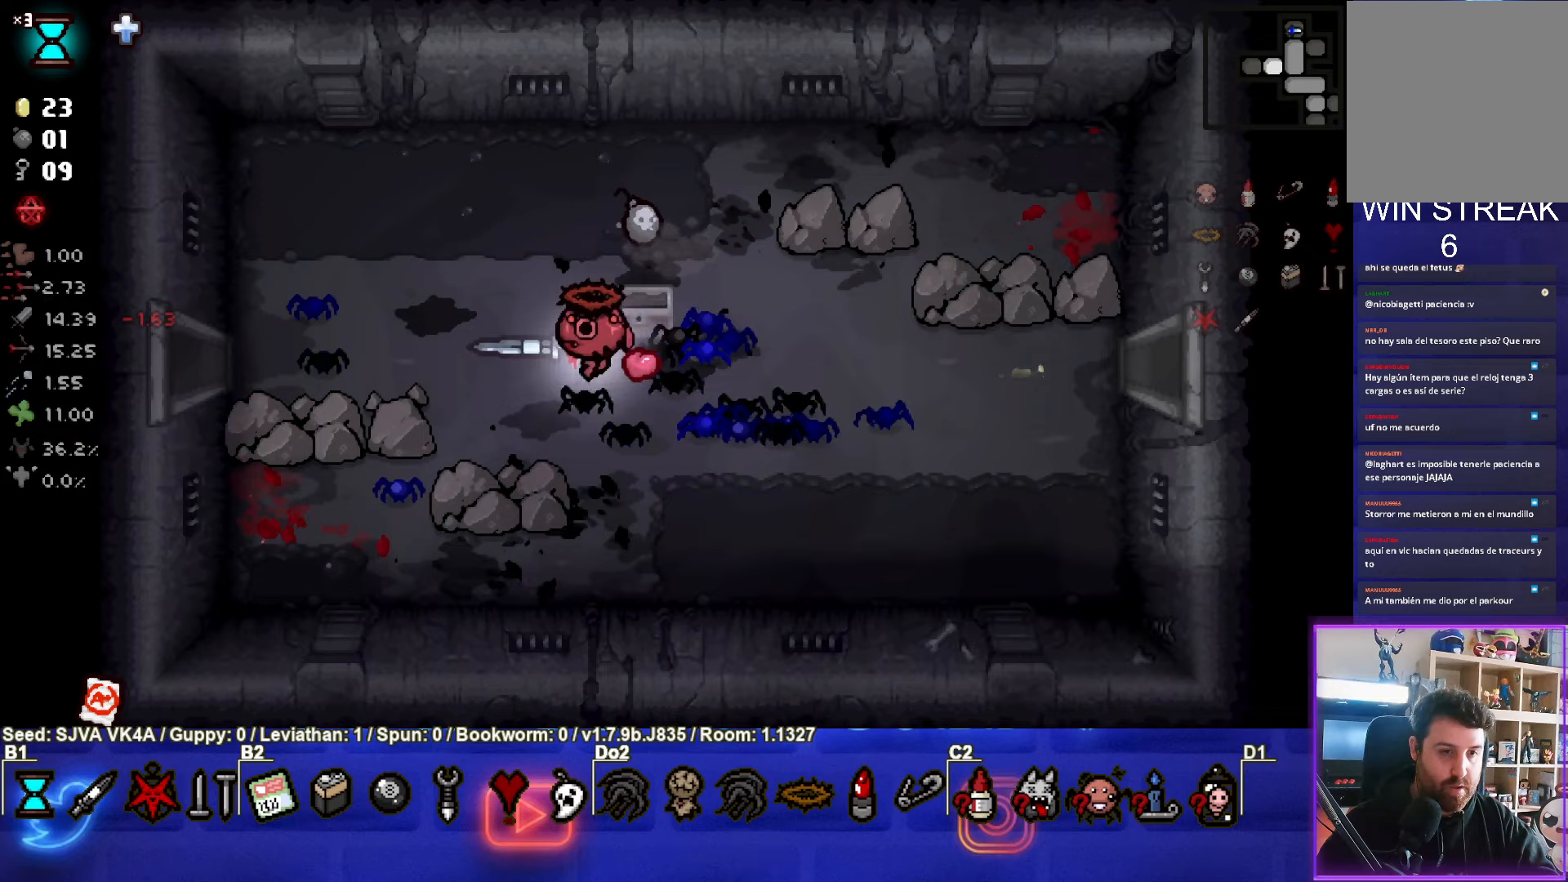
{"buttons": [], "left_stick": "up-right", "events": [[250, "left_stick", "up"], [300, "left_stick", "up-right"]]}
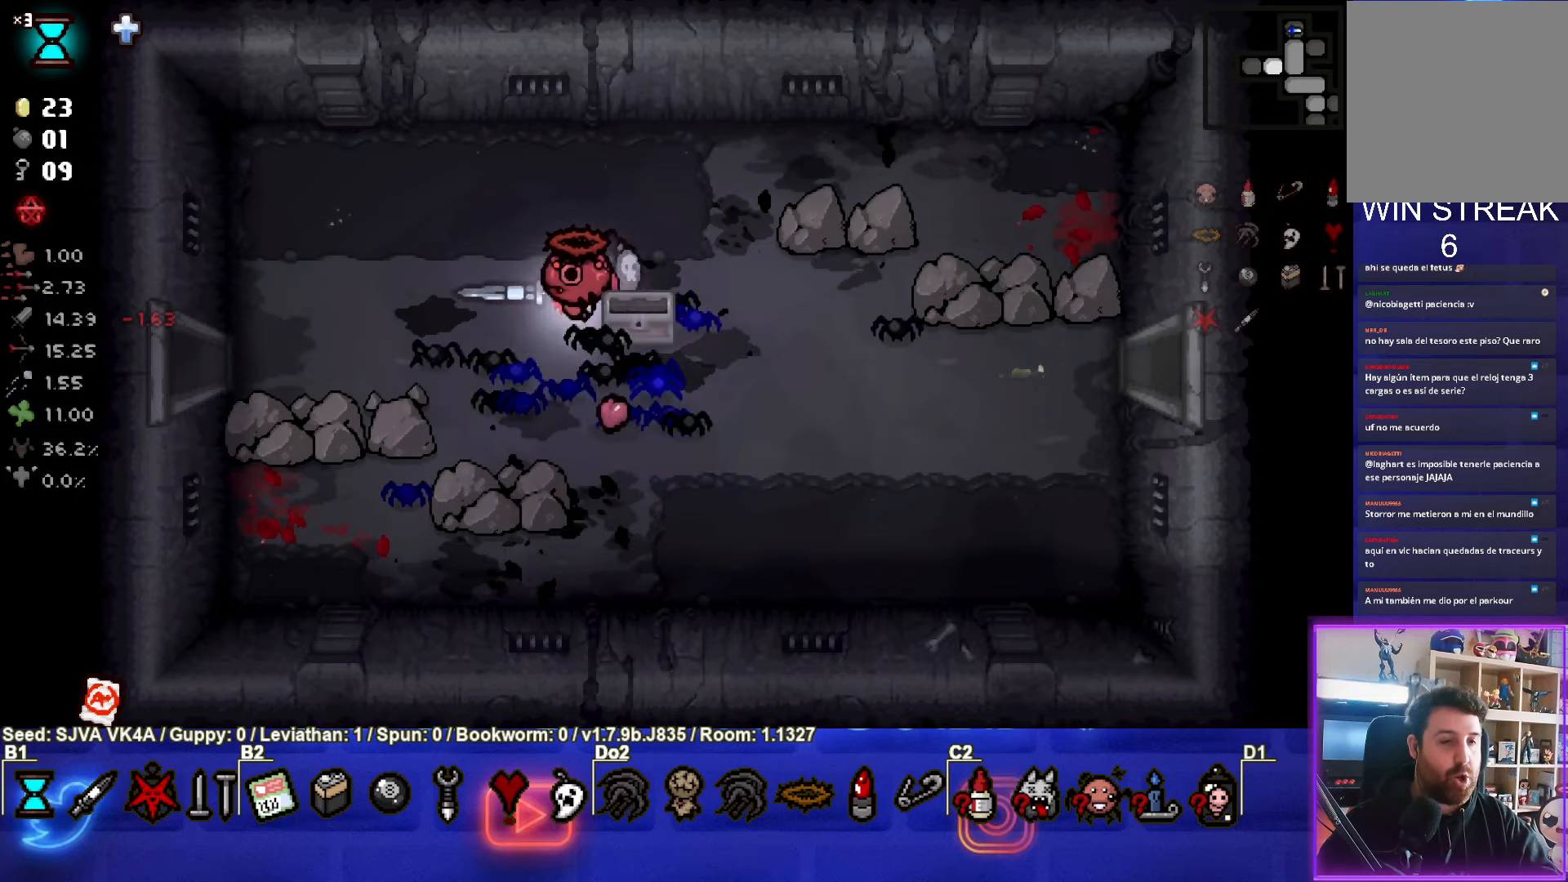
{"buttons": [], "left_stick": "left", "events": [[150, "left_stick", "left"]]}
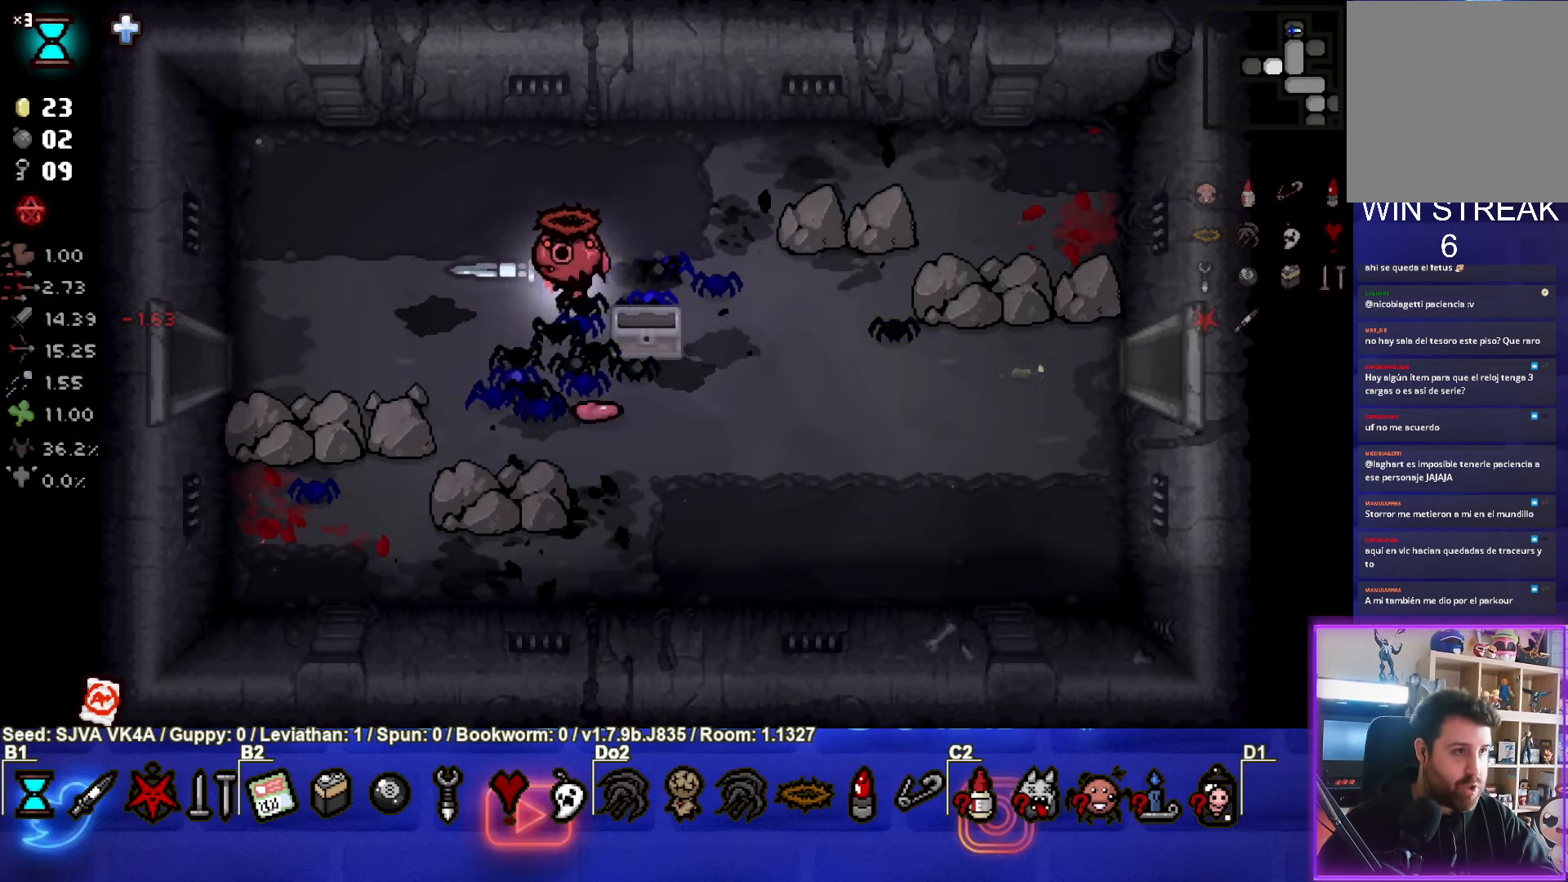
{"buttons": [], "left_stick": "left", "events": []}
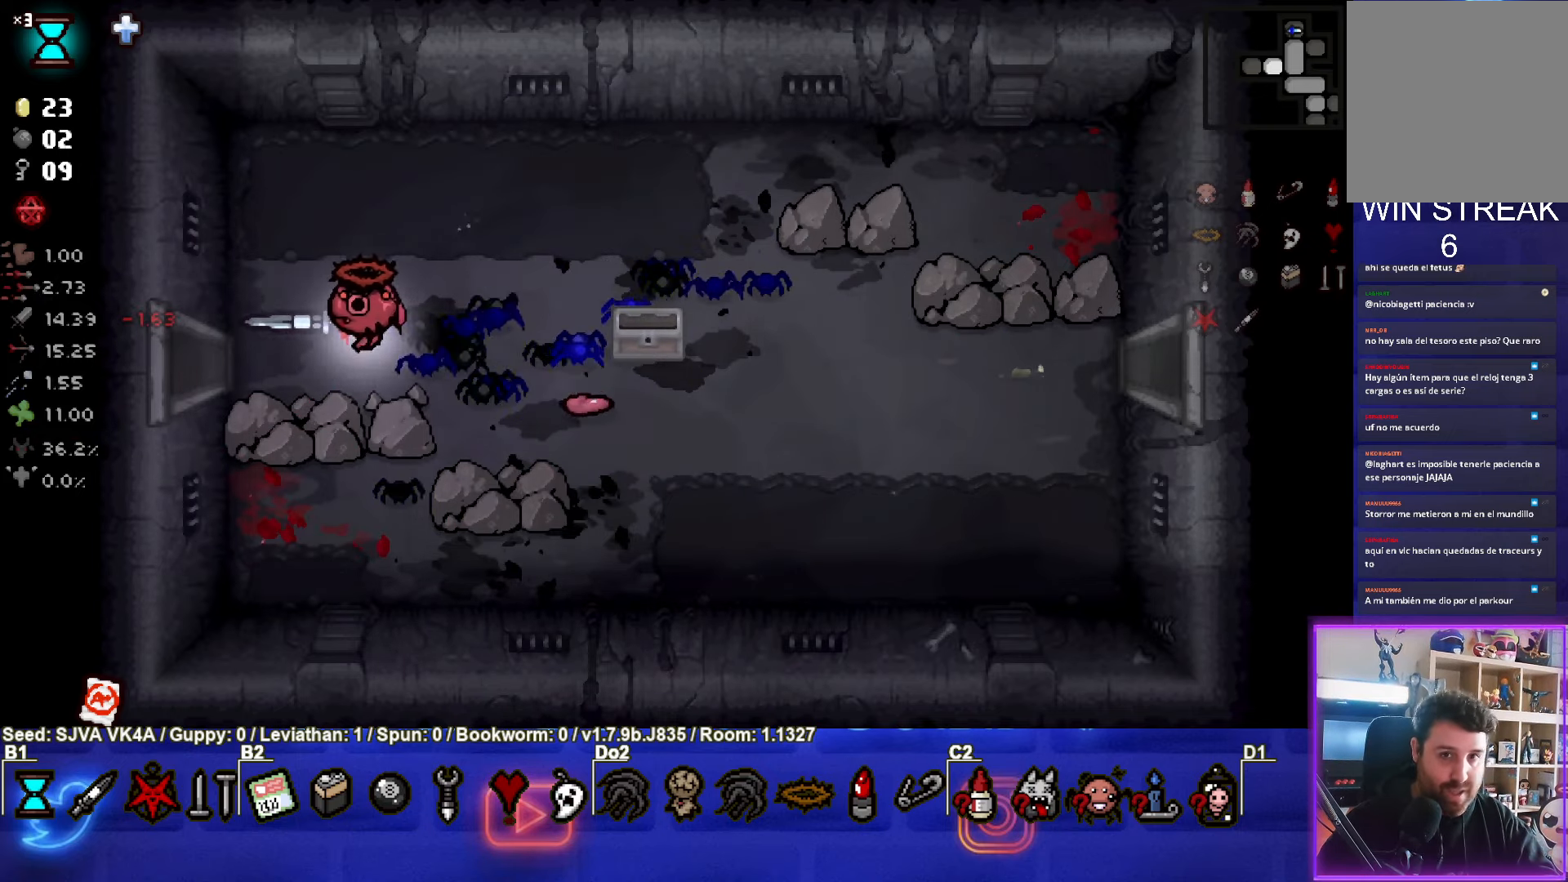
{"buttons": [], "left_stick": "left", "events": []}
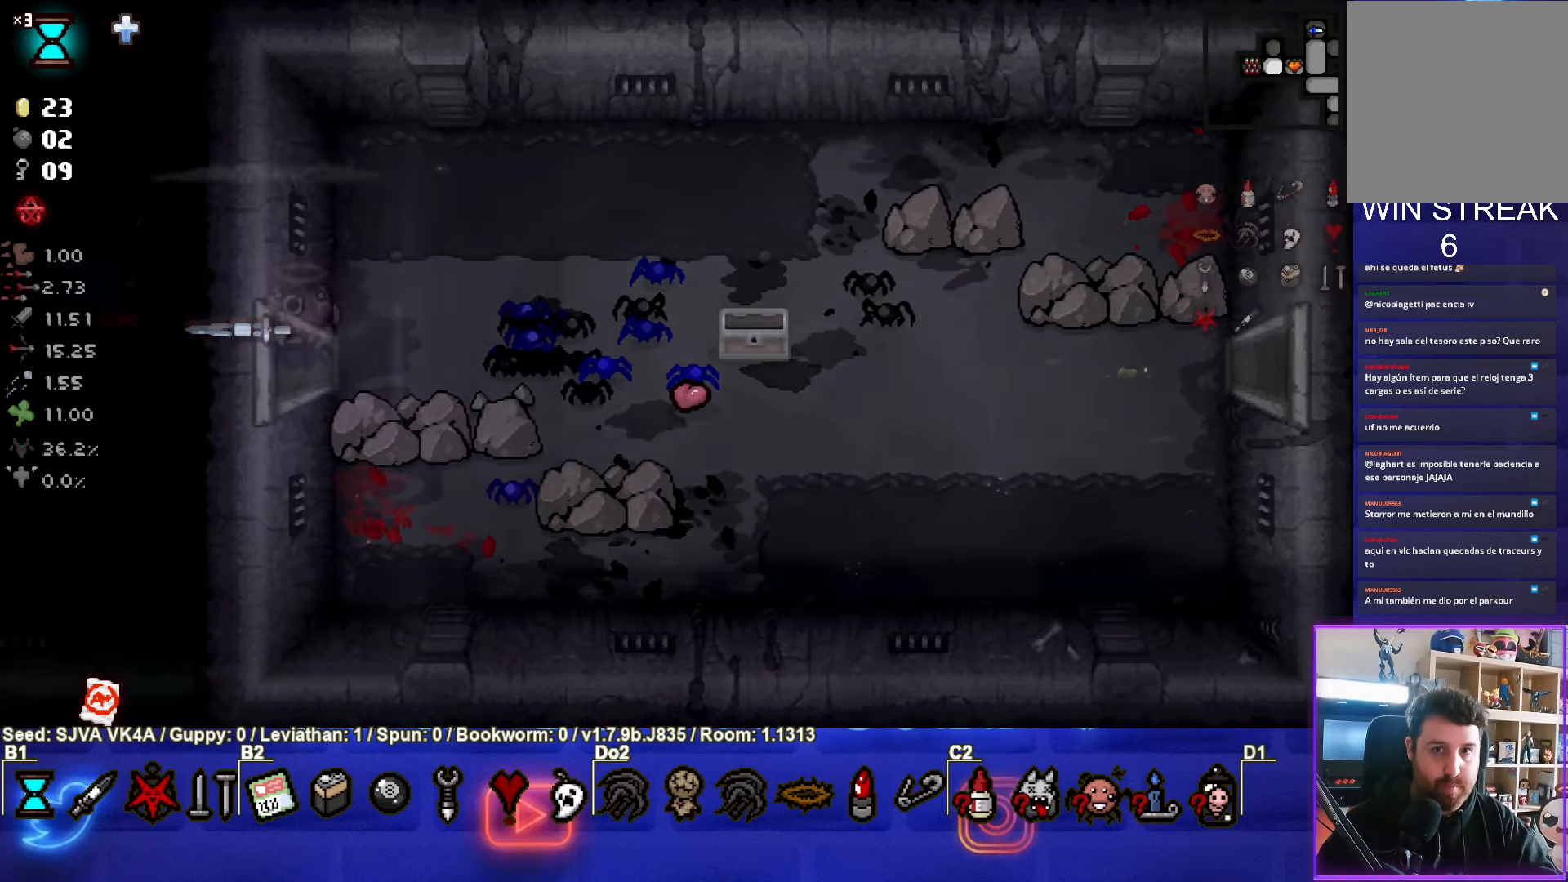
{"buttons": [], "left_stick": "left", "events": [[67, "left_stick", "center"], [417, "left_stick", "left"]]}
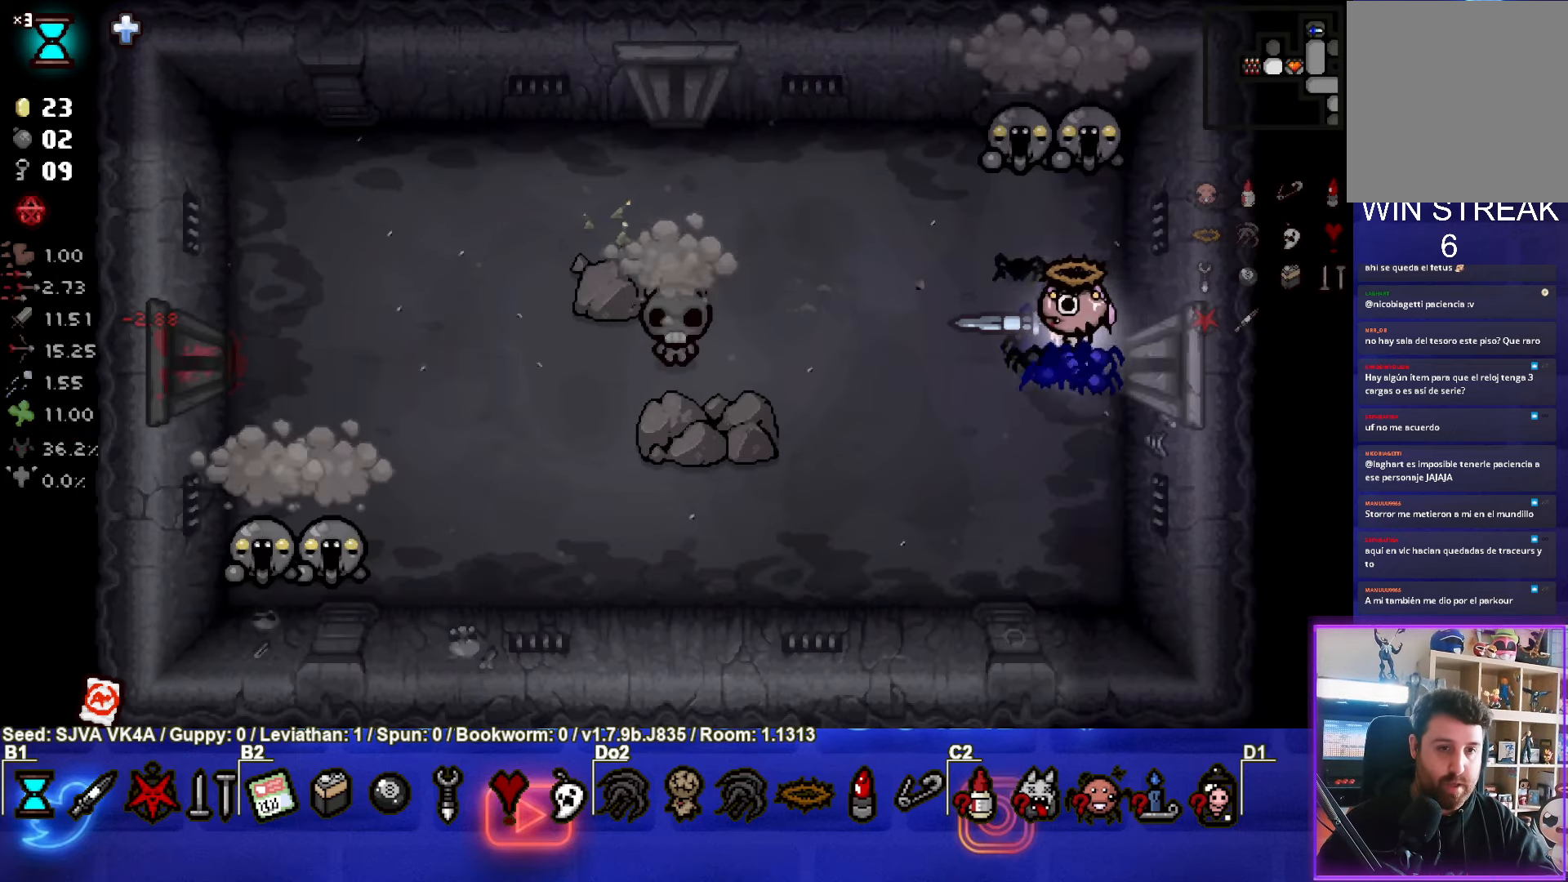
{"buttons": ["SQUARE"], "left_stick": "down-right", "events": [[83, "SQUARE", "down"], [483, "left_stick", "down-right"]]}
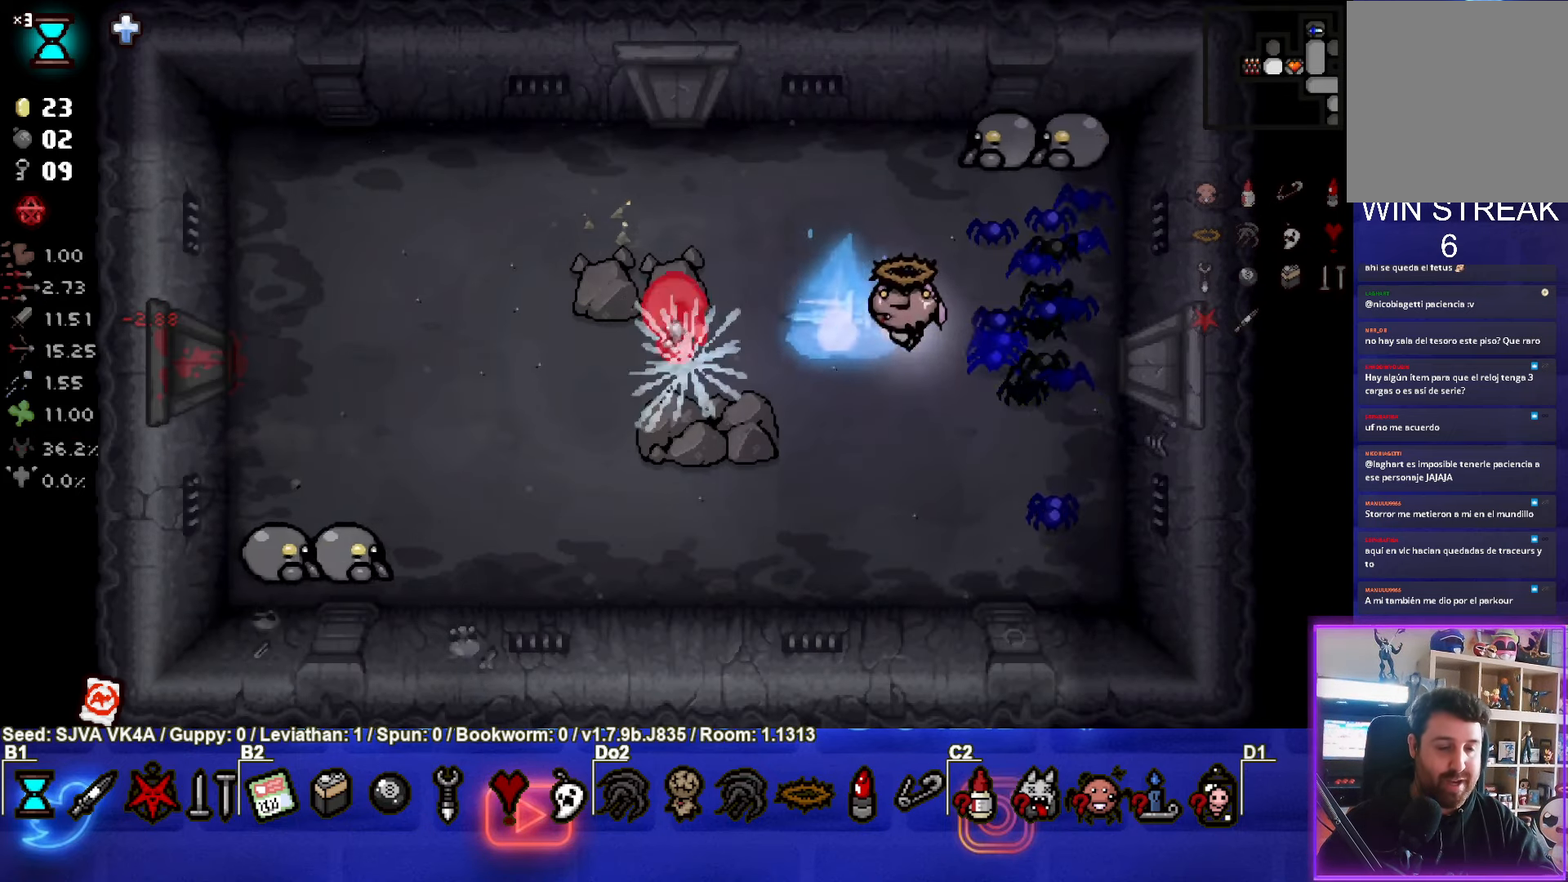
{"buttons": ["SQUARE"], "left_stick": "down", "events": [[250, "left_stick", "down"], [267, "SQUARE", "up"], [433, "SQUARE", "down"]]}
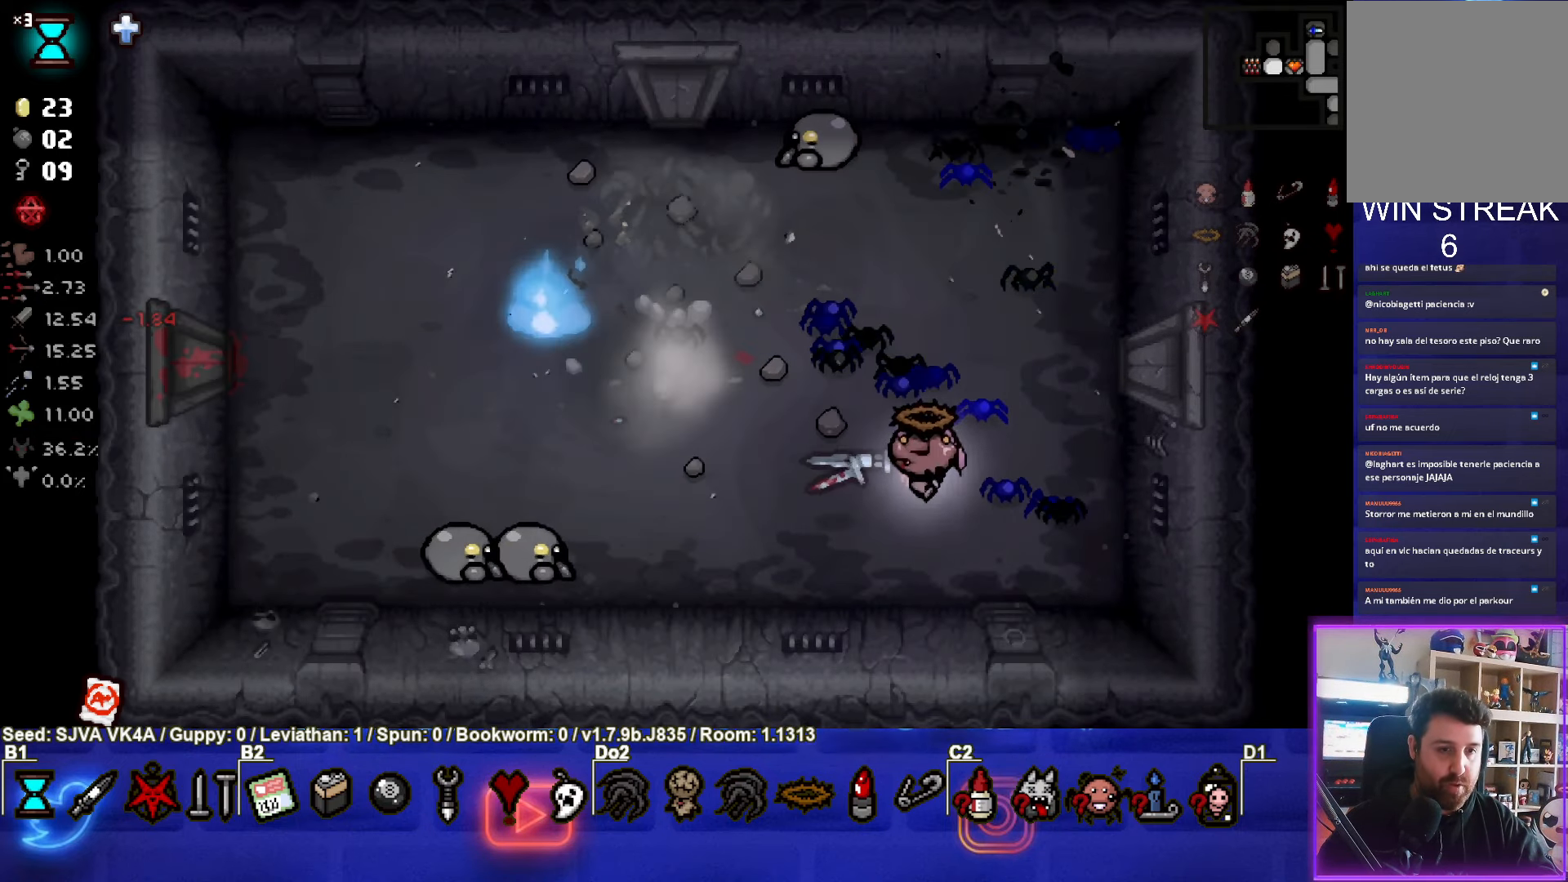
{"buttons": ["SQUARE"], "left_stick": "right", "events": [[67, "left_stick", "right"]]}
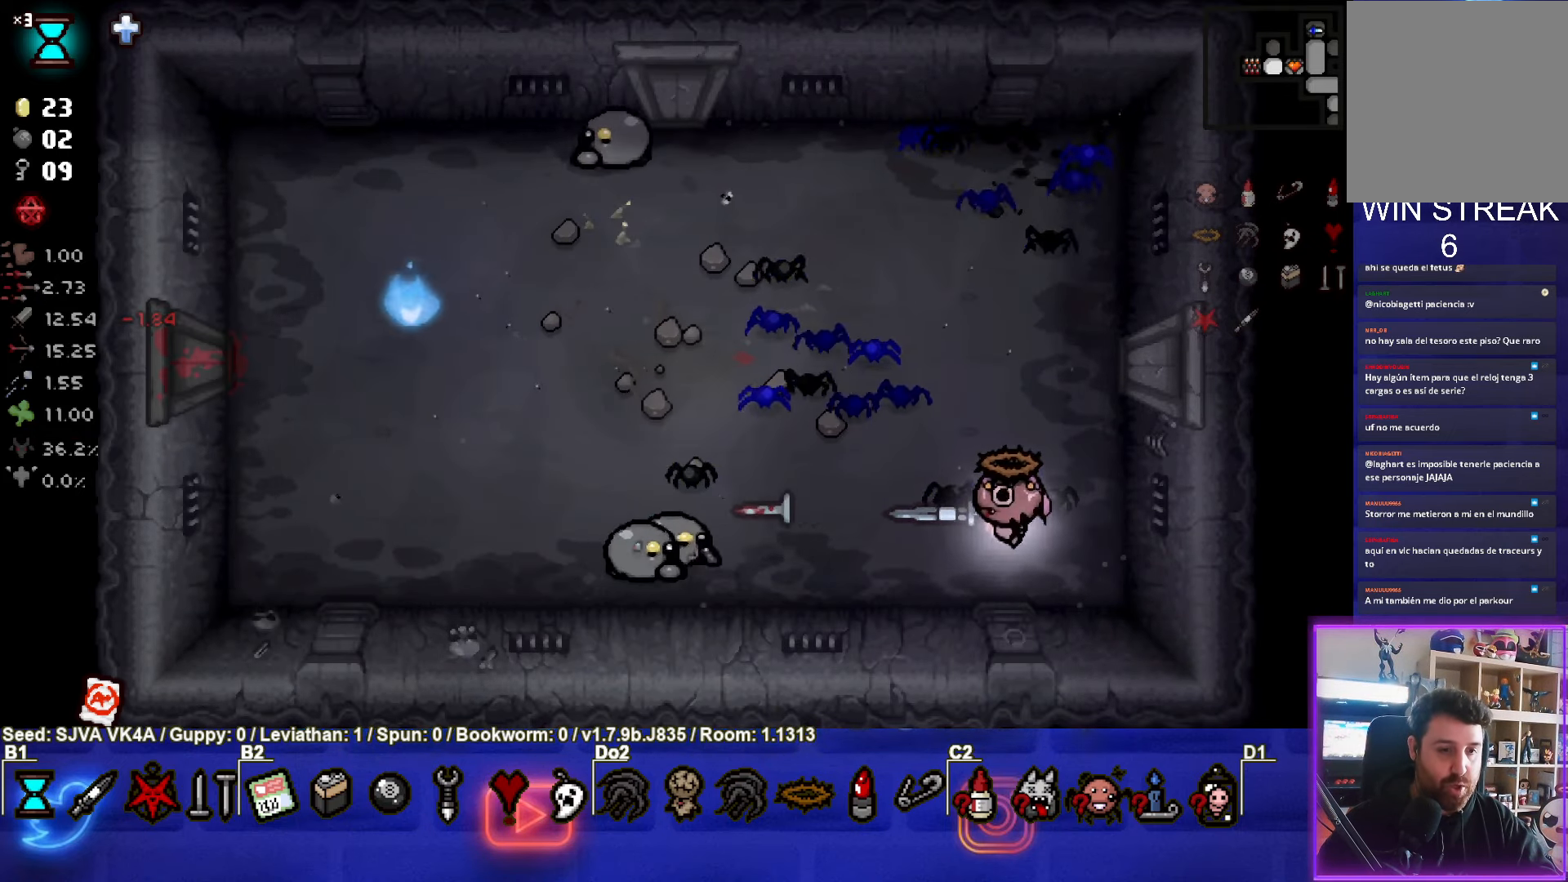
{"buttons": ["SQUARE"], "left_stick": "up", "events": [[100, "left_stick", "center"], [217, "left_stick", "right"], [283, "SQUARE", "up"], [367, "SQUARE", "down"], [400, "left_stick", "up"]]}
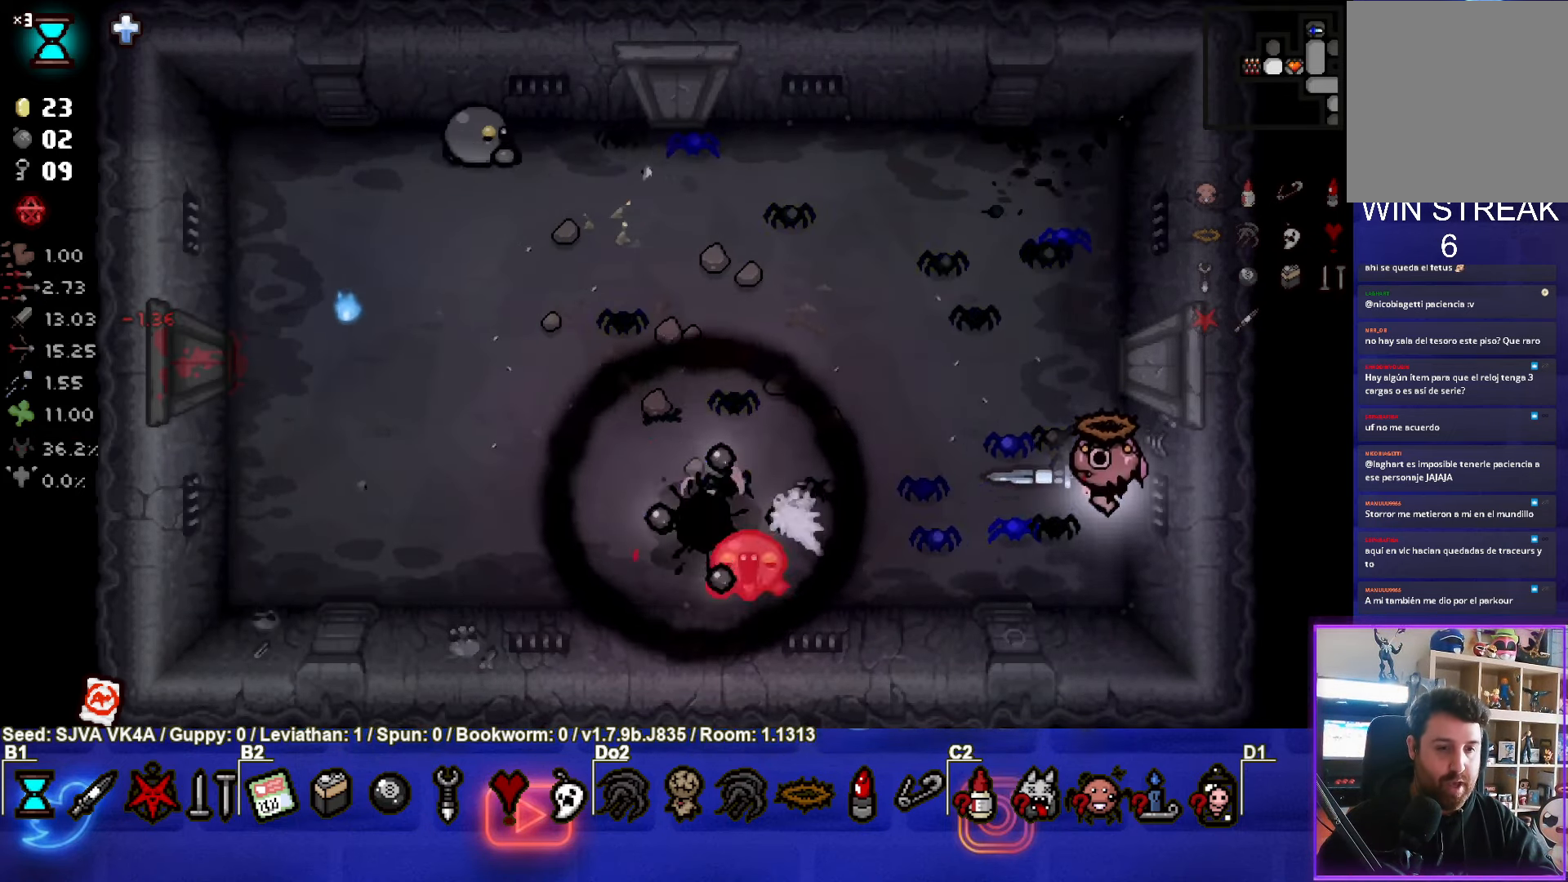
{"buttons": ["SQUARE"], "left_stick": "up", "events": [[100, "SQUARE", "up"], [200, "SQUARE", "down"], [350, "SQUARE", "up"], [467, "SQUARE", "down"]]}